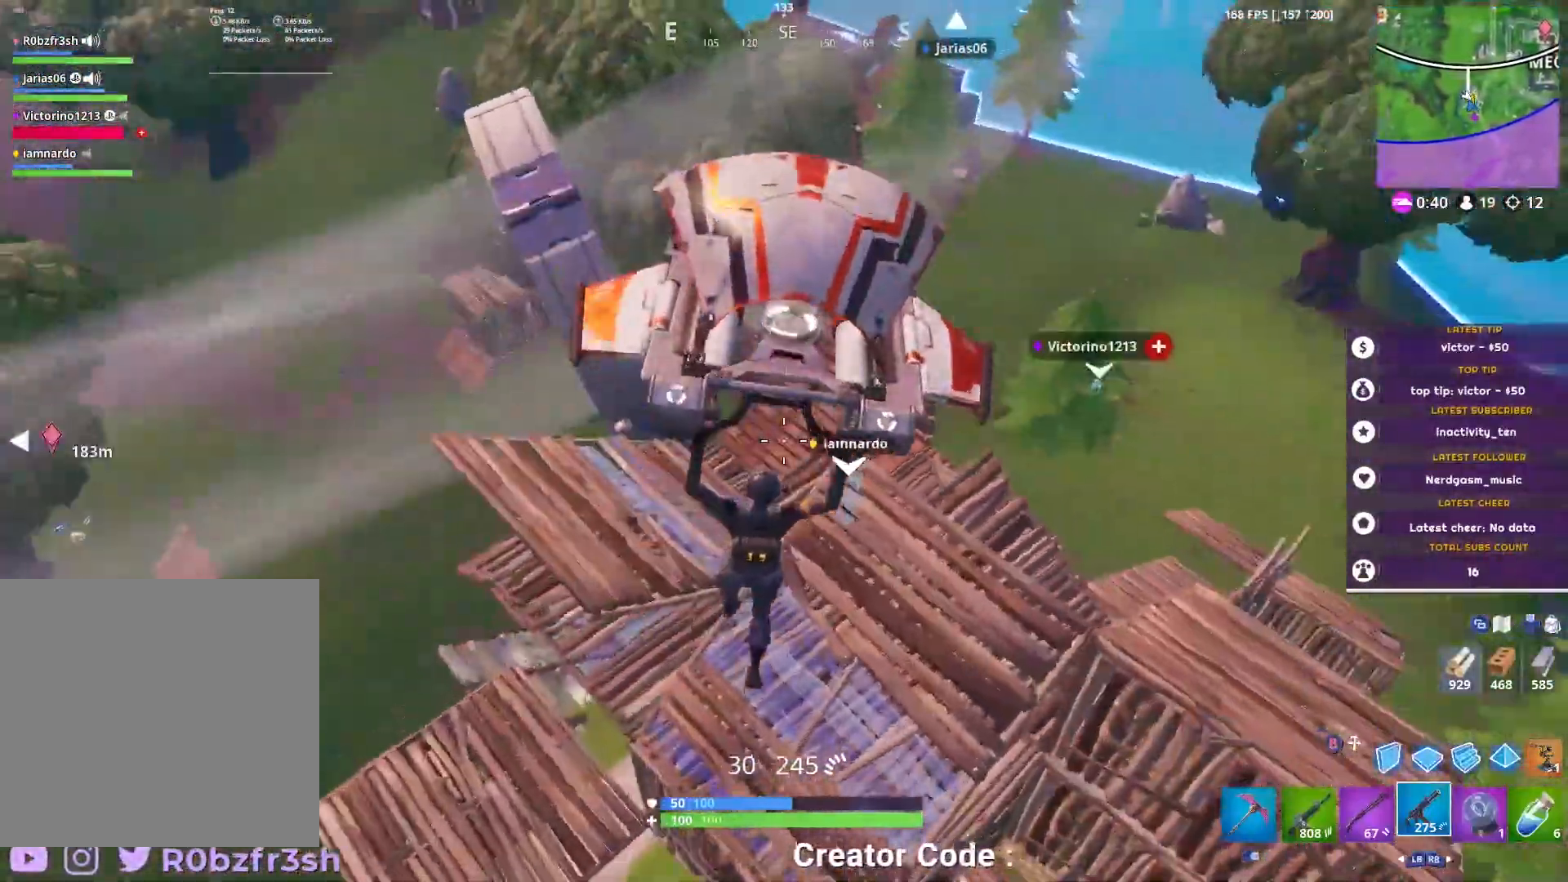
Gameplay with a controller (Xbox layout); each line is a JSON object with the inputs held at the frame after it. "events" lists button and stick changes between this image and that frame as [ms after this image, input, new state], when the widget could be followed in between.
{"buttons": [], "left_stick": "right", "right_stick": "center", "events": []}
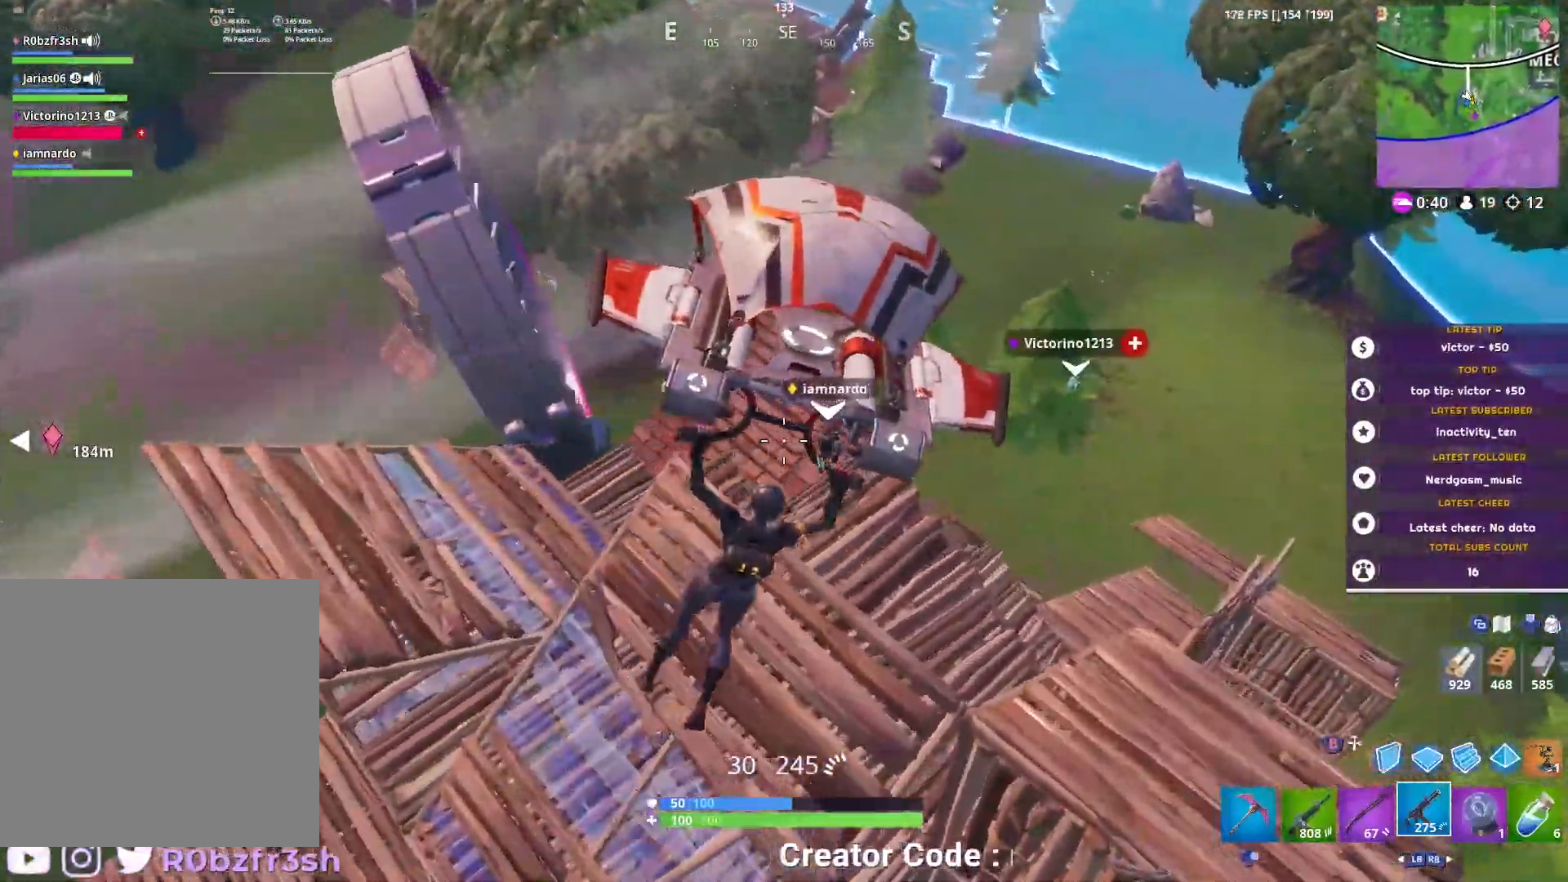
{"buttons": [], "left_stick": "center", "right_stick": "center", "events": [[117, "left_stick", "center"]]}
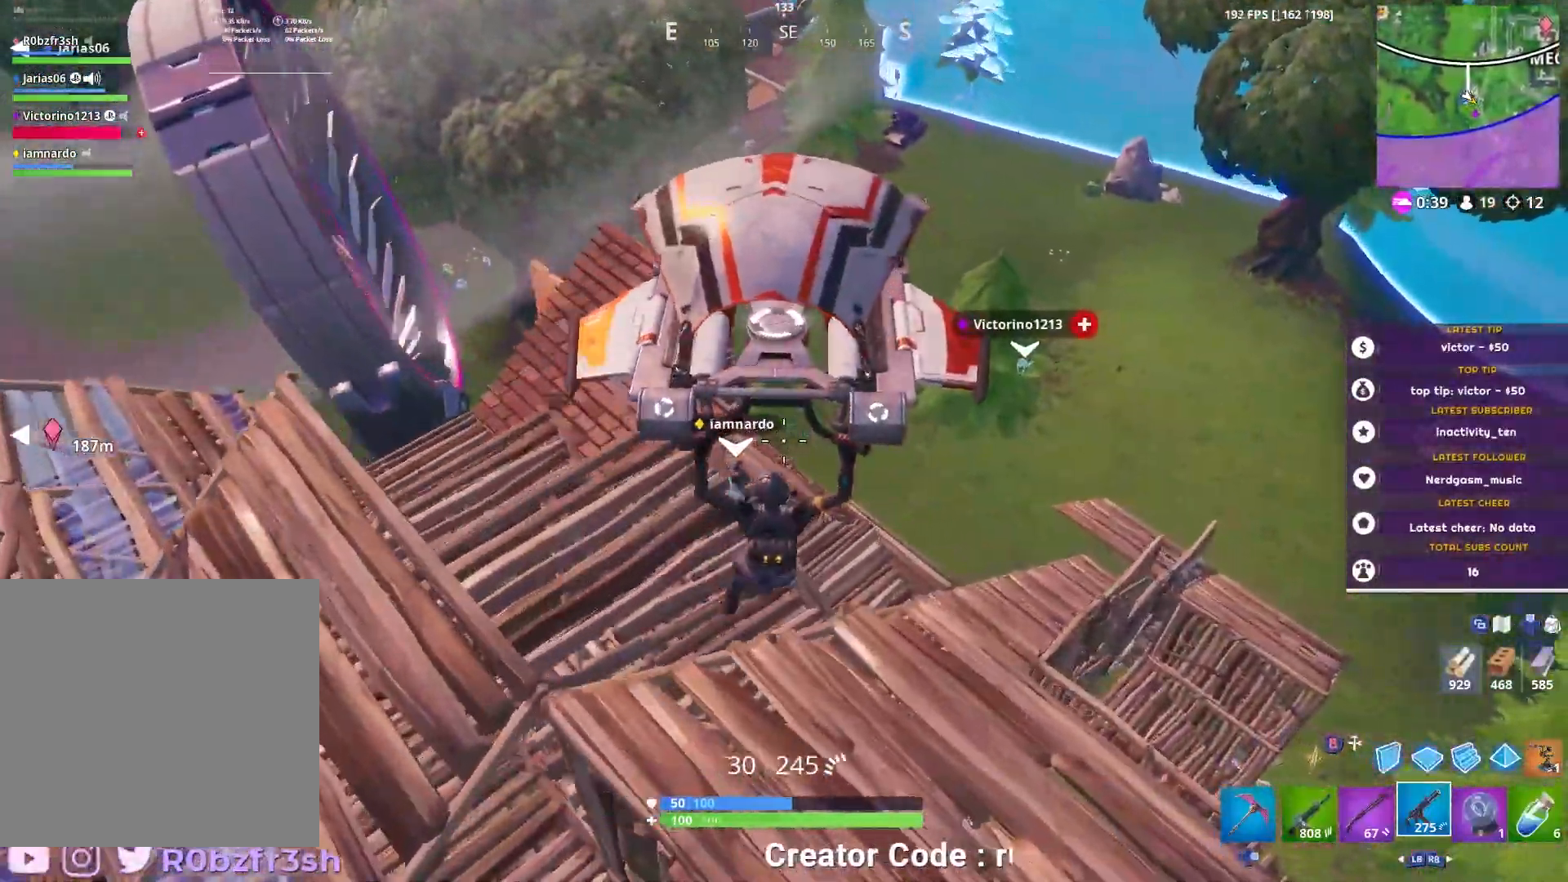
{"buttons": [], "left_stick": "right", "right_stick": "up-left", "events": [[134, "right_stick", "left"], [167, "left_stick", "right"], [251, "left_stick", "center"], [284, "right_stick", "up-left"], [334, "left_stick", "right"]]}
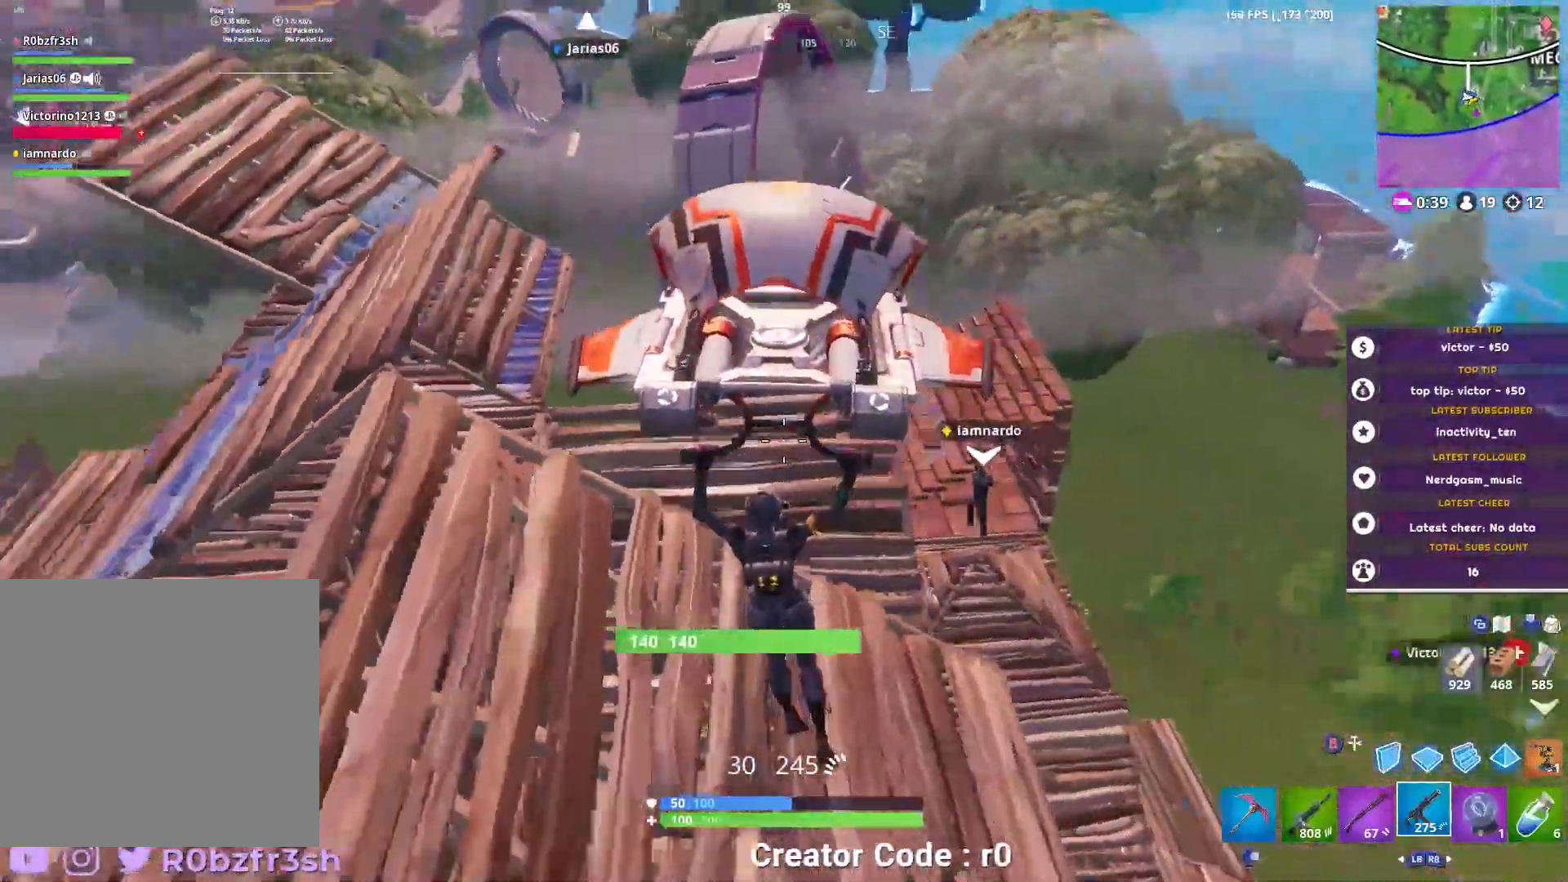
{"buttons": ["R3"], "left_stick": "up-left", "right_stick": "up-left", "events": [[233, "left_stick", "up-right"], [334, "R3", "down"], [334, "left_stick", "up"], [500, "left_stick", "up-left"]]}
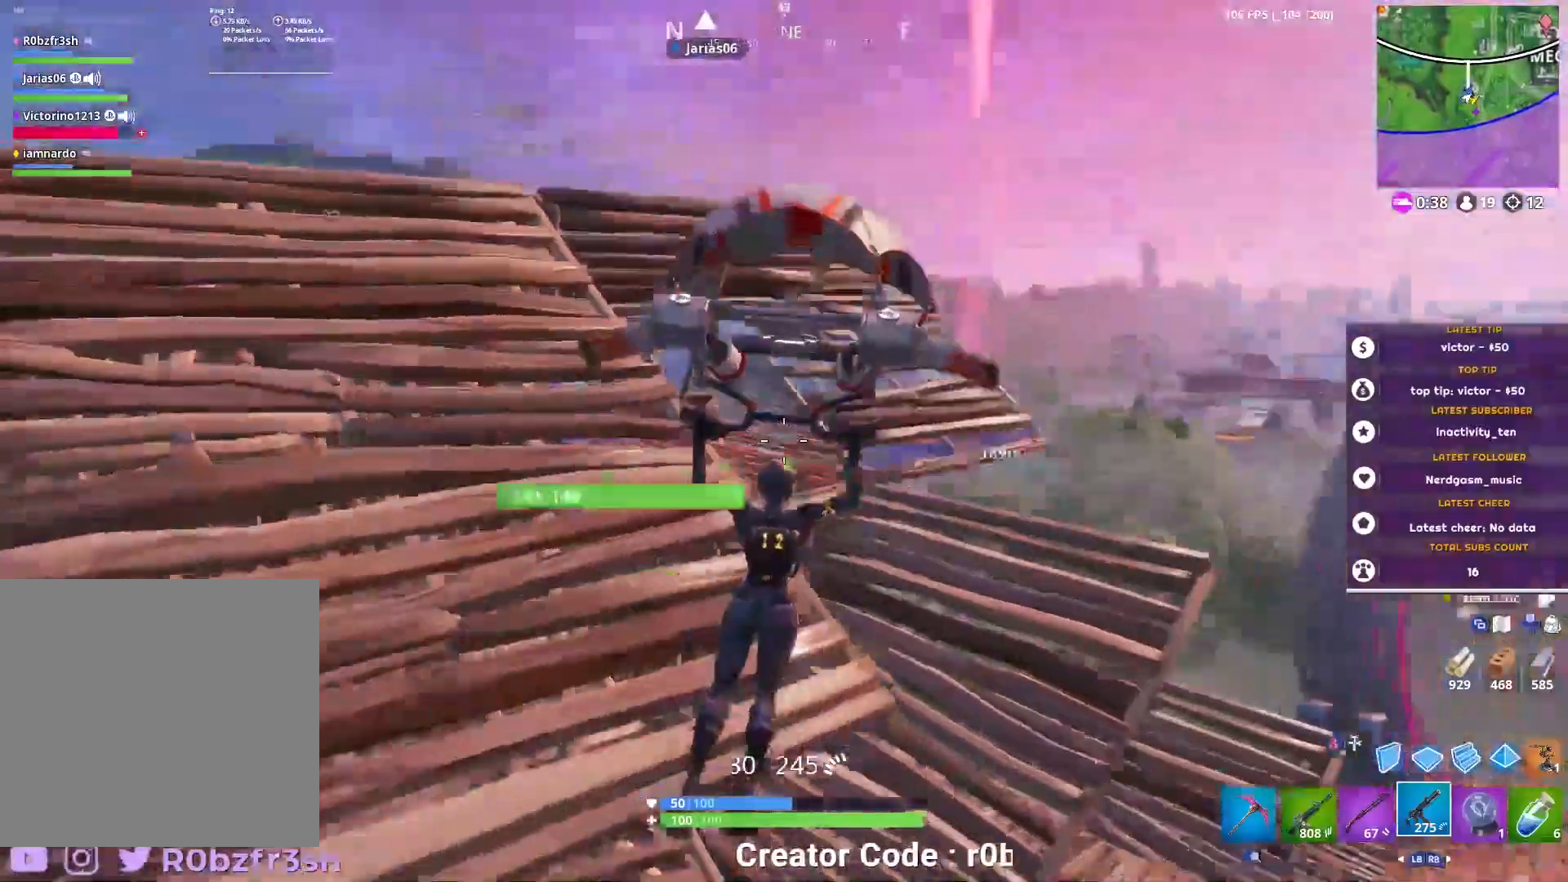
{"buttons": [], "left_stick": "up", "right_stick": "center", "events": [[17, "R3", "up"], [117, "right_stick", "center"], [317, "left_stick", "up"]]}
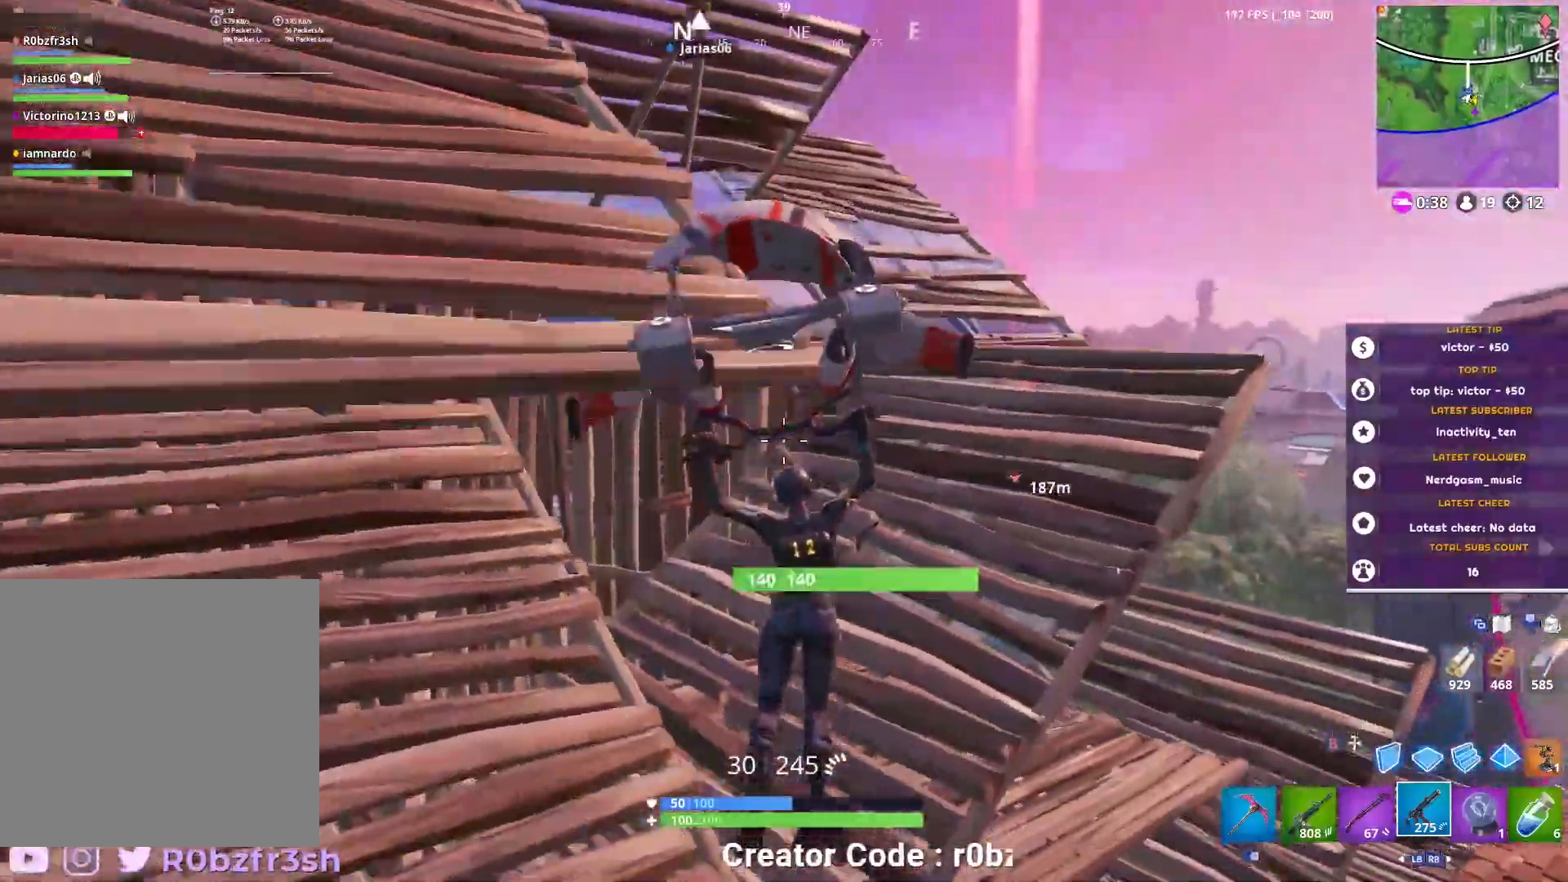
{"buttons": [], "left_stick": "up-right", "right_stick": "right", "events": [[250, "left_stick", "up-right"], [250, "right_stick", "right"]]}
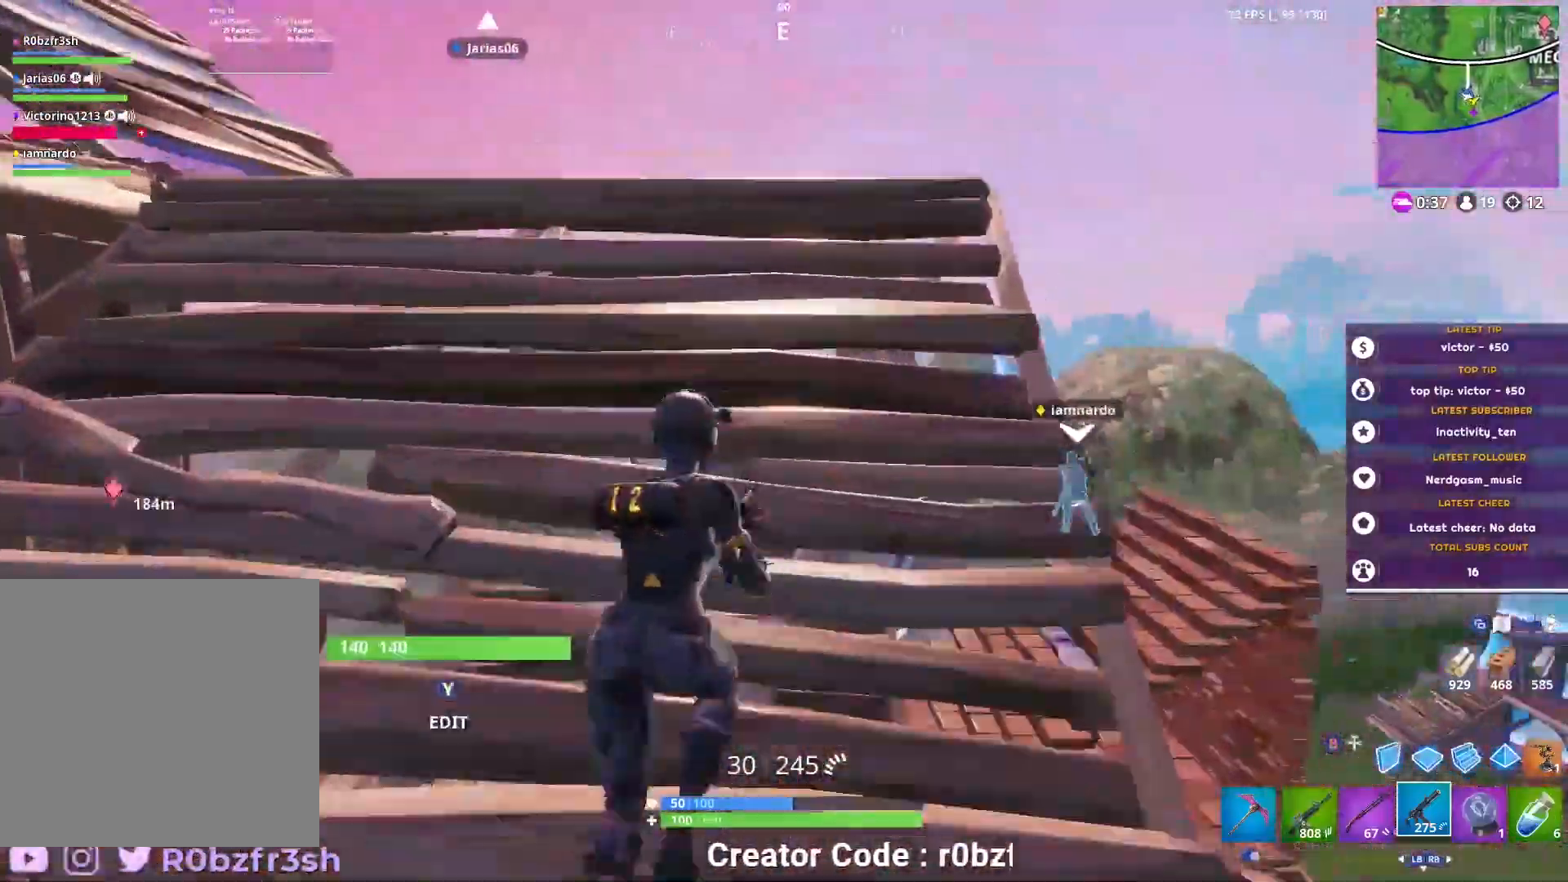
{"buttons": [], "left_stick": "up-left", "right_stick": "left", "events": [[16, "right_stick", "down-right"], [233, "right_stick", "center"], [267, "R3", "down"], [267, "left_stick", "up"], [367, "R3", "up"], [383, "left_stick", "up-left"], [433, "right_stick", "left"]]}
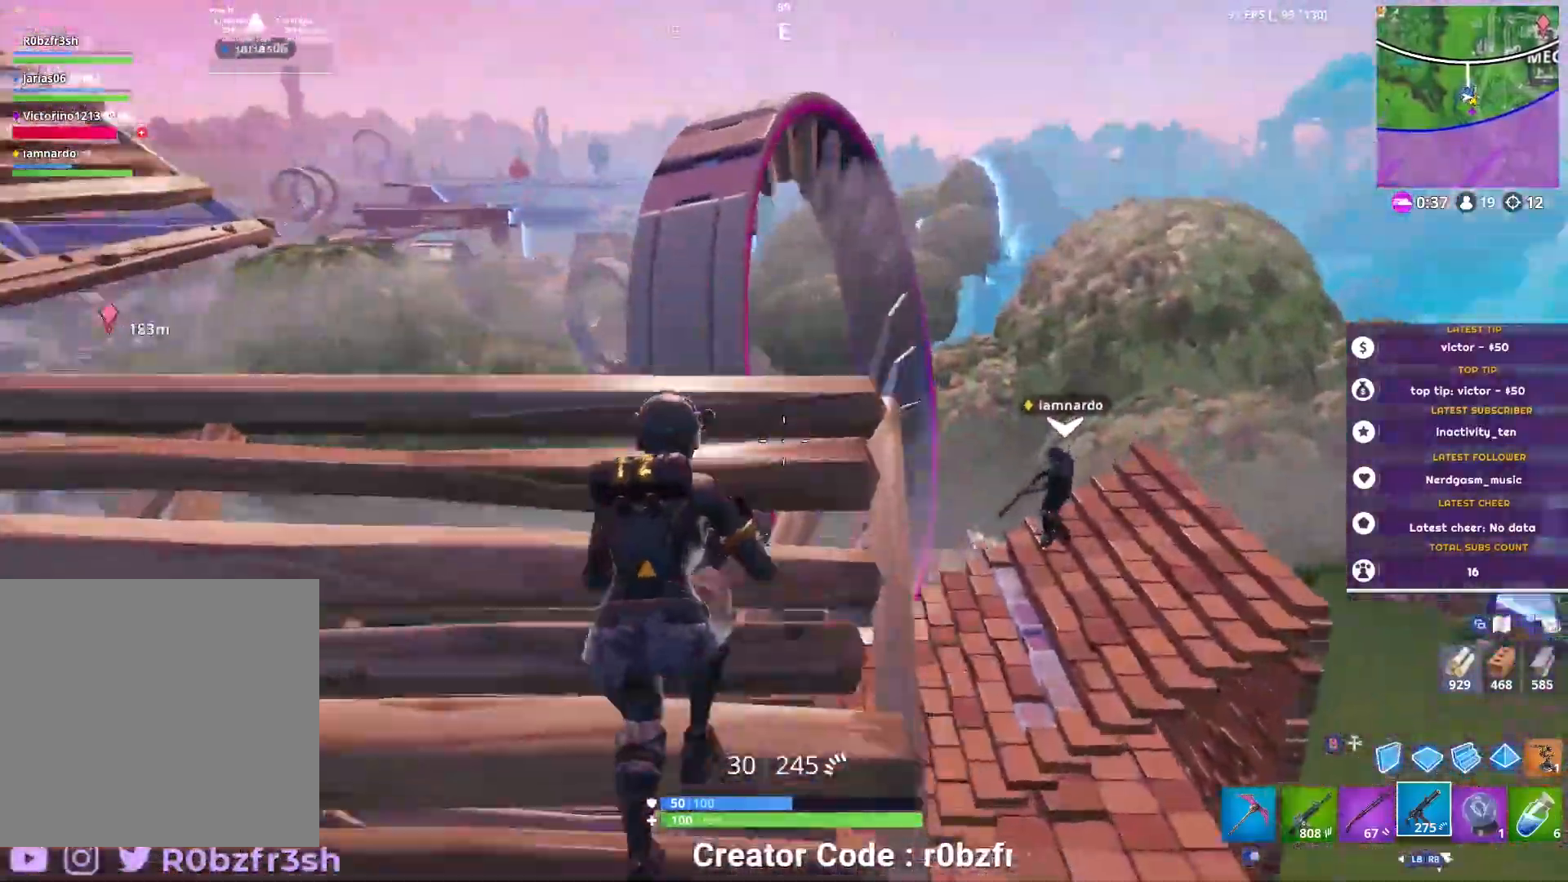
{"buttons": [], "left_stick": "right", "right_stick": "down-right", "events": [[84, "right_stick", "center"], [167, "left_stick", "up-right"], [200, "L1", "down"], [300, "left_stick", "right"], [317, "right_stick", "down-right"], [334, "L1", "up"]]}
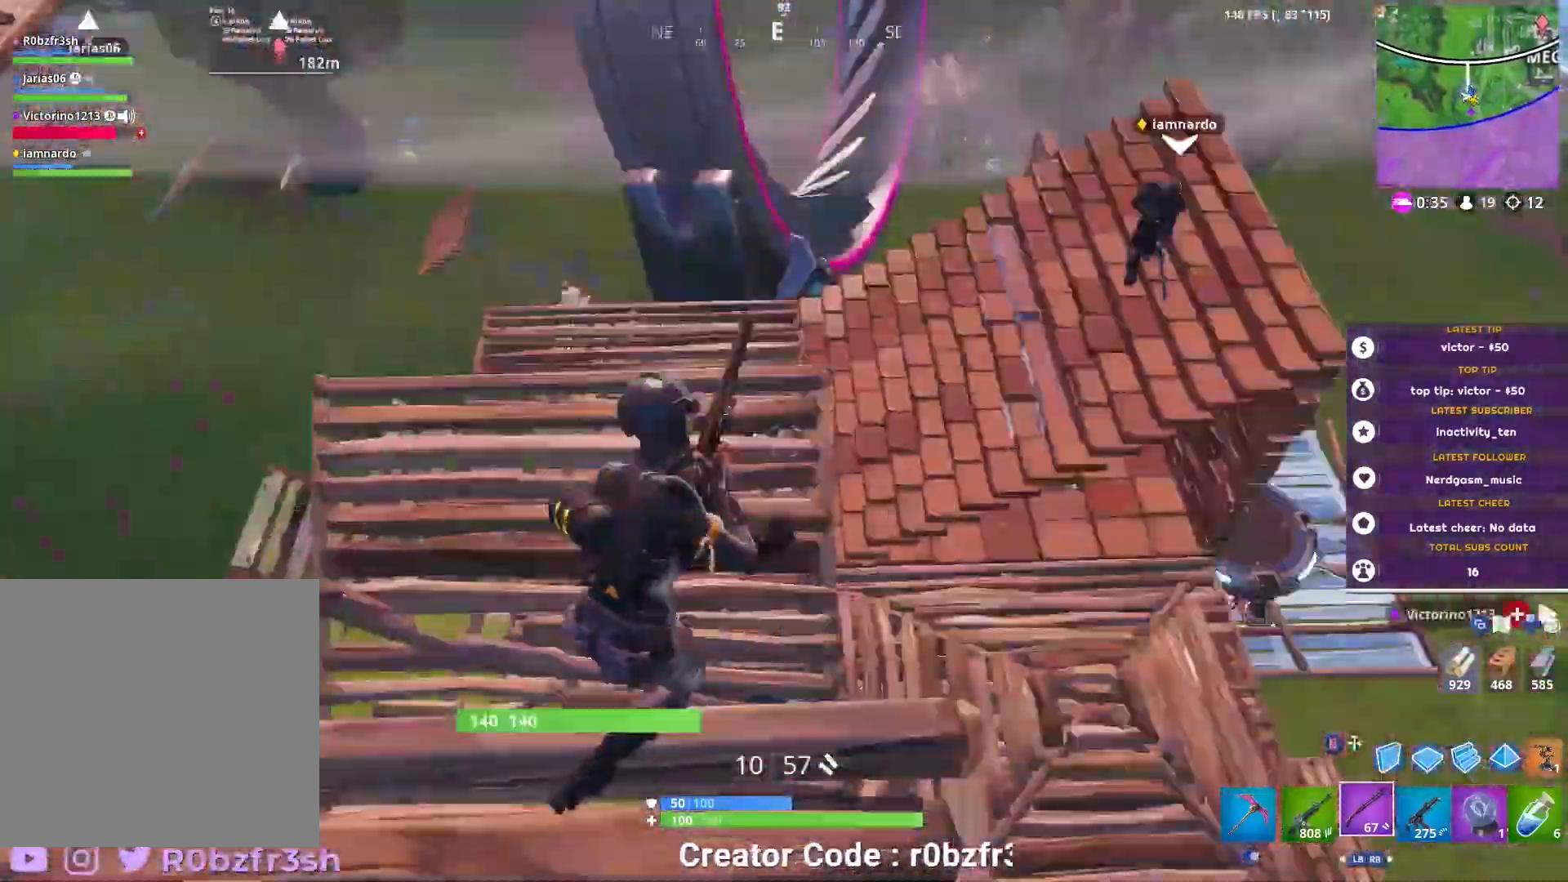
{"buttons": [], "left_stick": "up-right", "right_stick": "center", "events": [[33, "left_stick", "up-right"], [116, "right_stick", "center"], [166, "right_stick", "up-right"], [233, "left_stick", "up-left"], [400, "left_stick", "up-right"], [400, "right_stick", "center"]]}
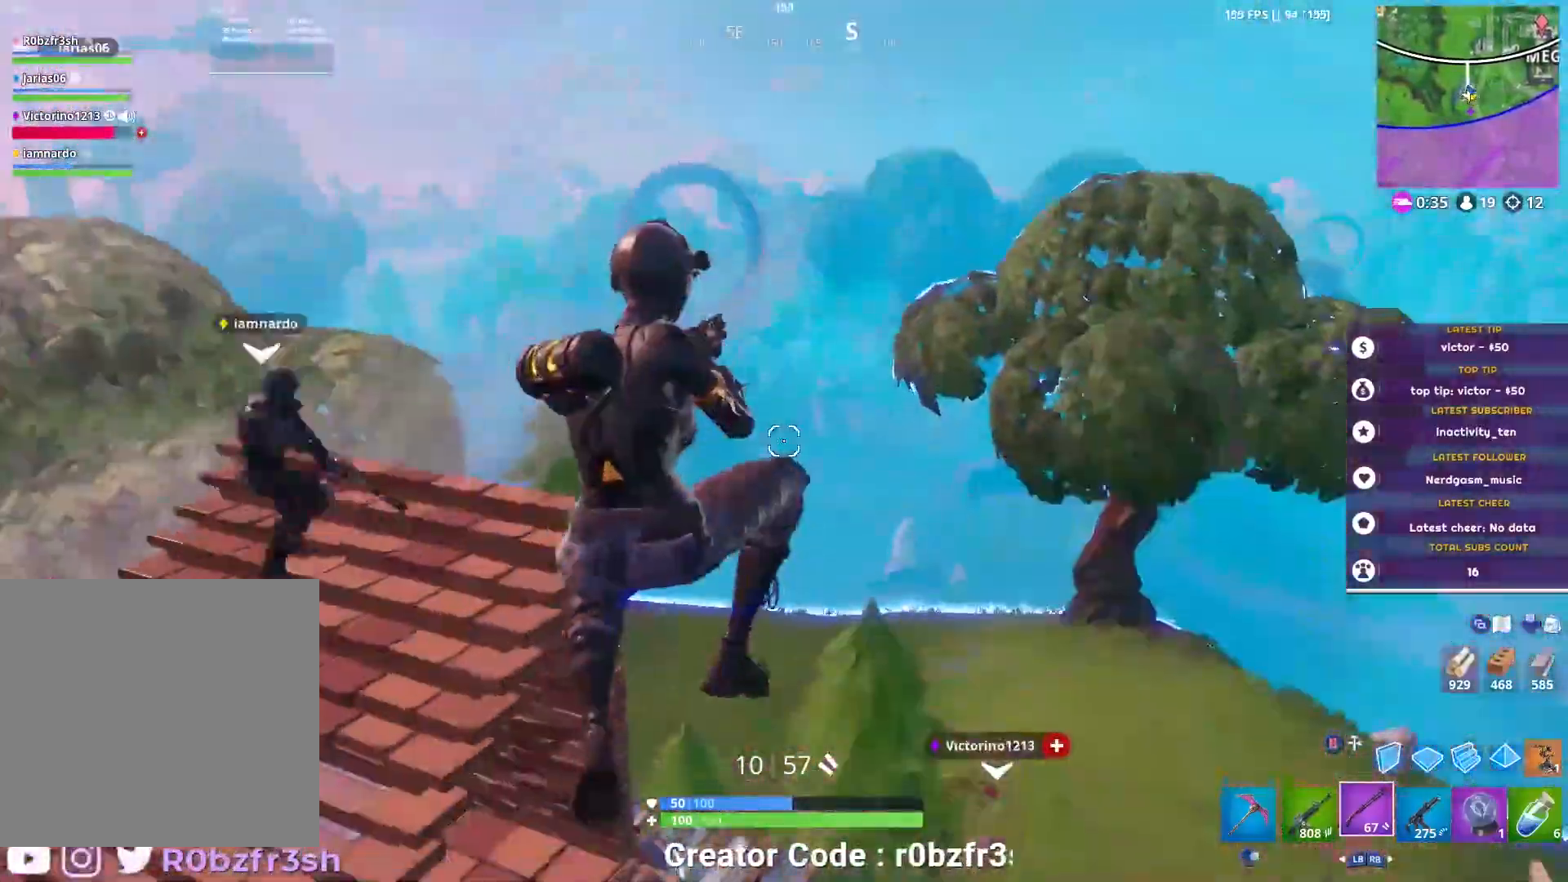
{"buttons": [], "left_stick": "up-right", "right_stick": "down", "events": [[50, "left_stick", "right"], [150, "right_stick", "left"], [200, "left_stick", "up-right"], [300, "right_stick", "center"], [401, "right_stick", "down"]]}
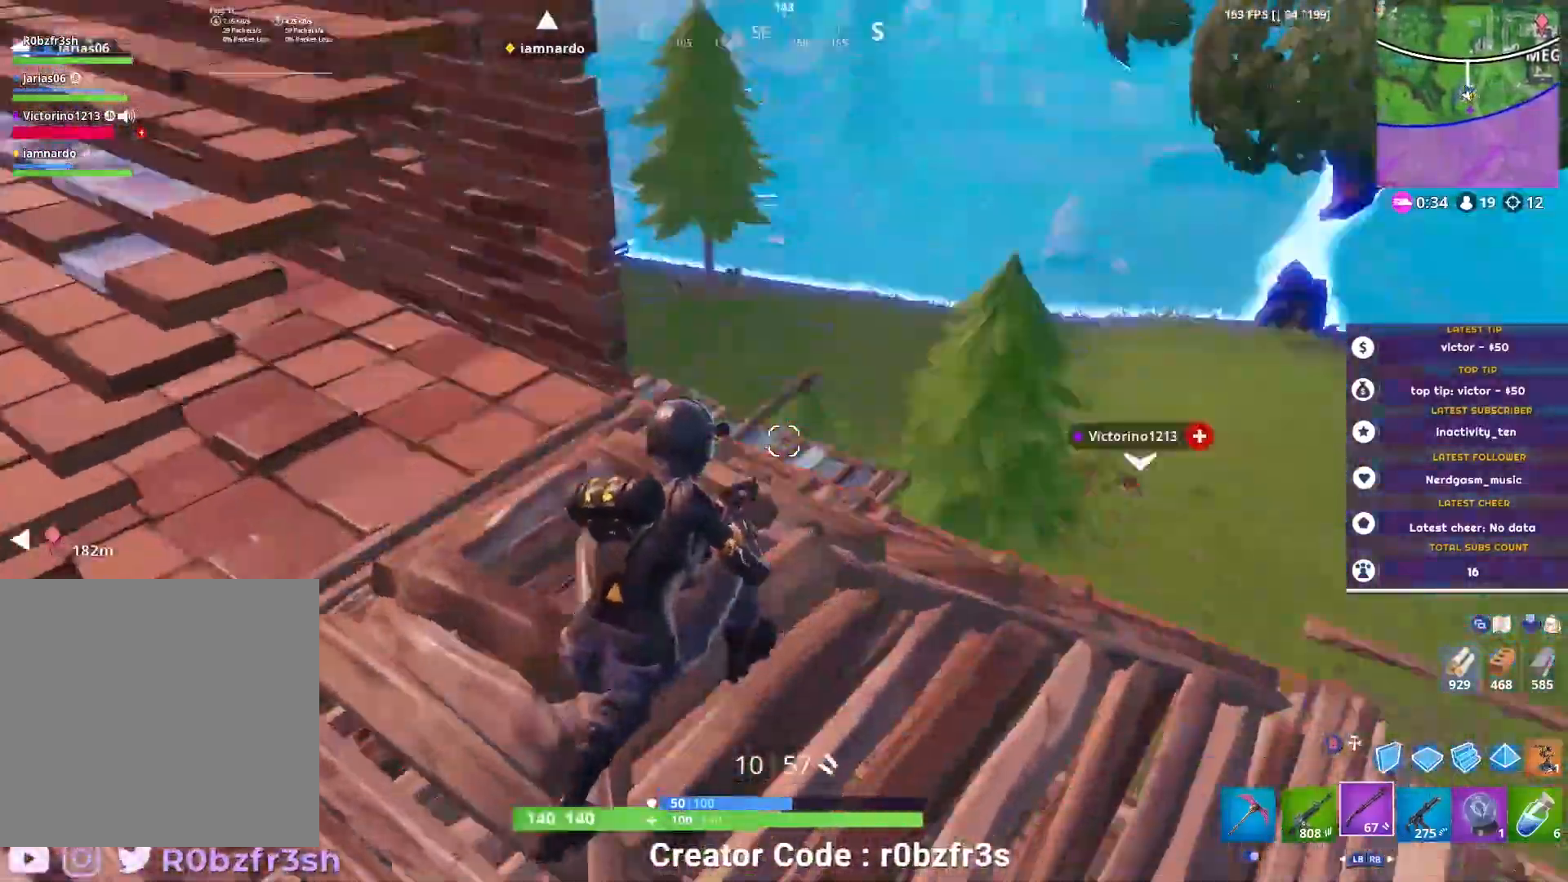
{"buttons": [], "left_stick": "right", "right_stick": "down-right", "events": [[50, "right_stick", "center"], [100, "left_stick", "right"], [150, "A", "down"], [200, "A", "up"], [367, "right_stick", "down-right"]]}
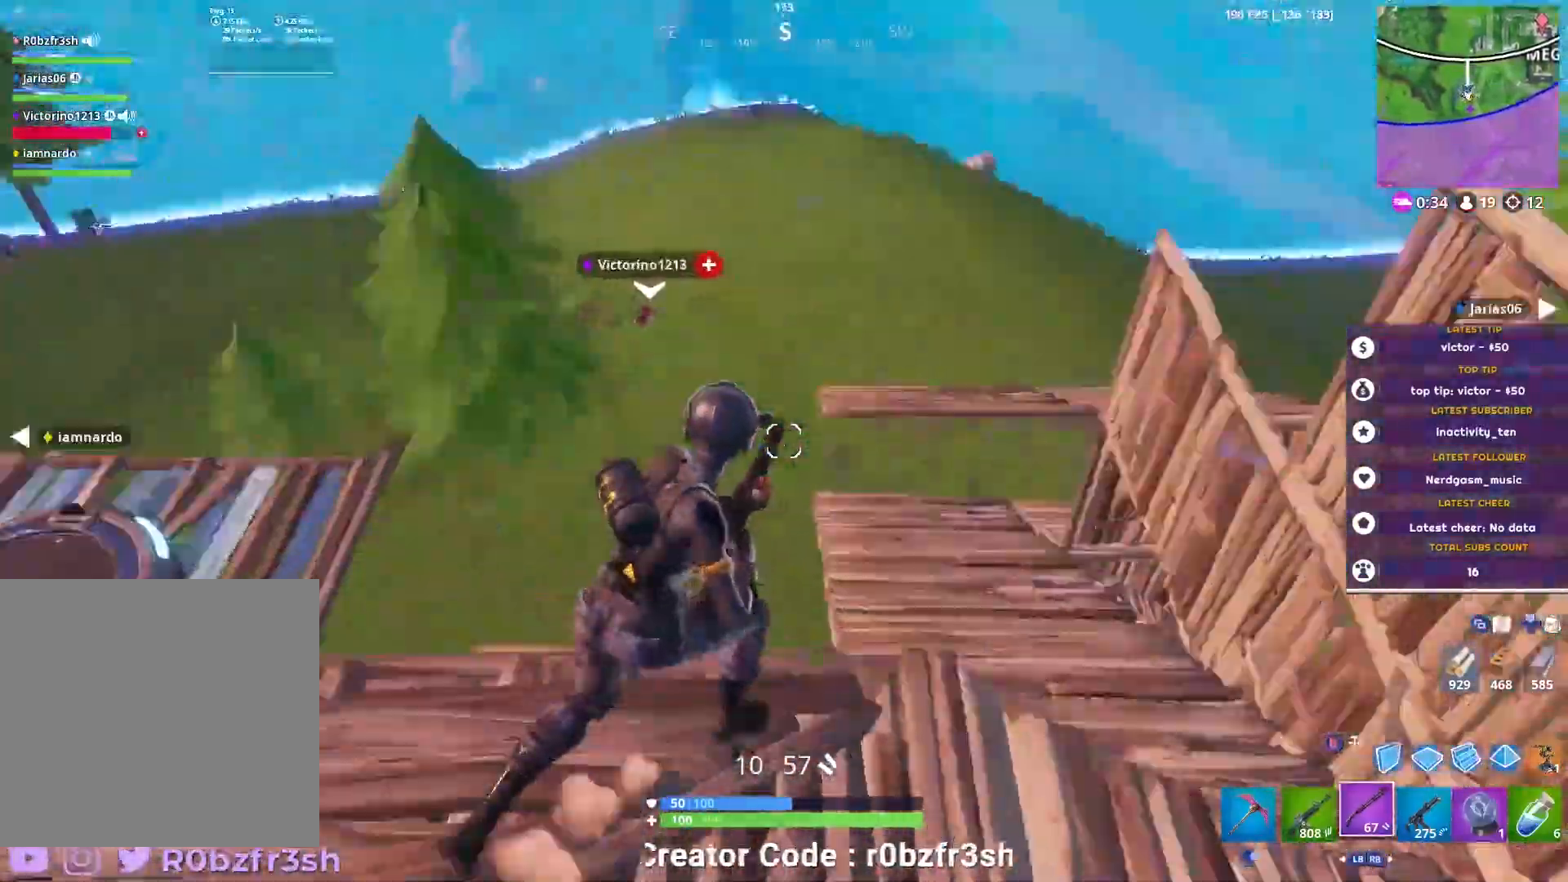
{"buttons": [], "left_stick": "center", "right_stick": "up-left", "events": [[84, "right_stick", "center"], [167, "left_stick", "up-right"], [334, "right_stick", "up-left"], [467, "left_stick", "center"]]}
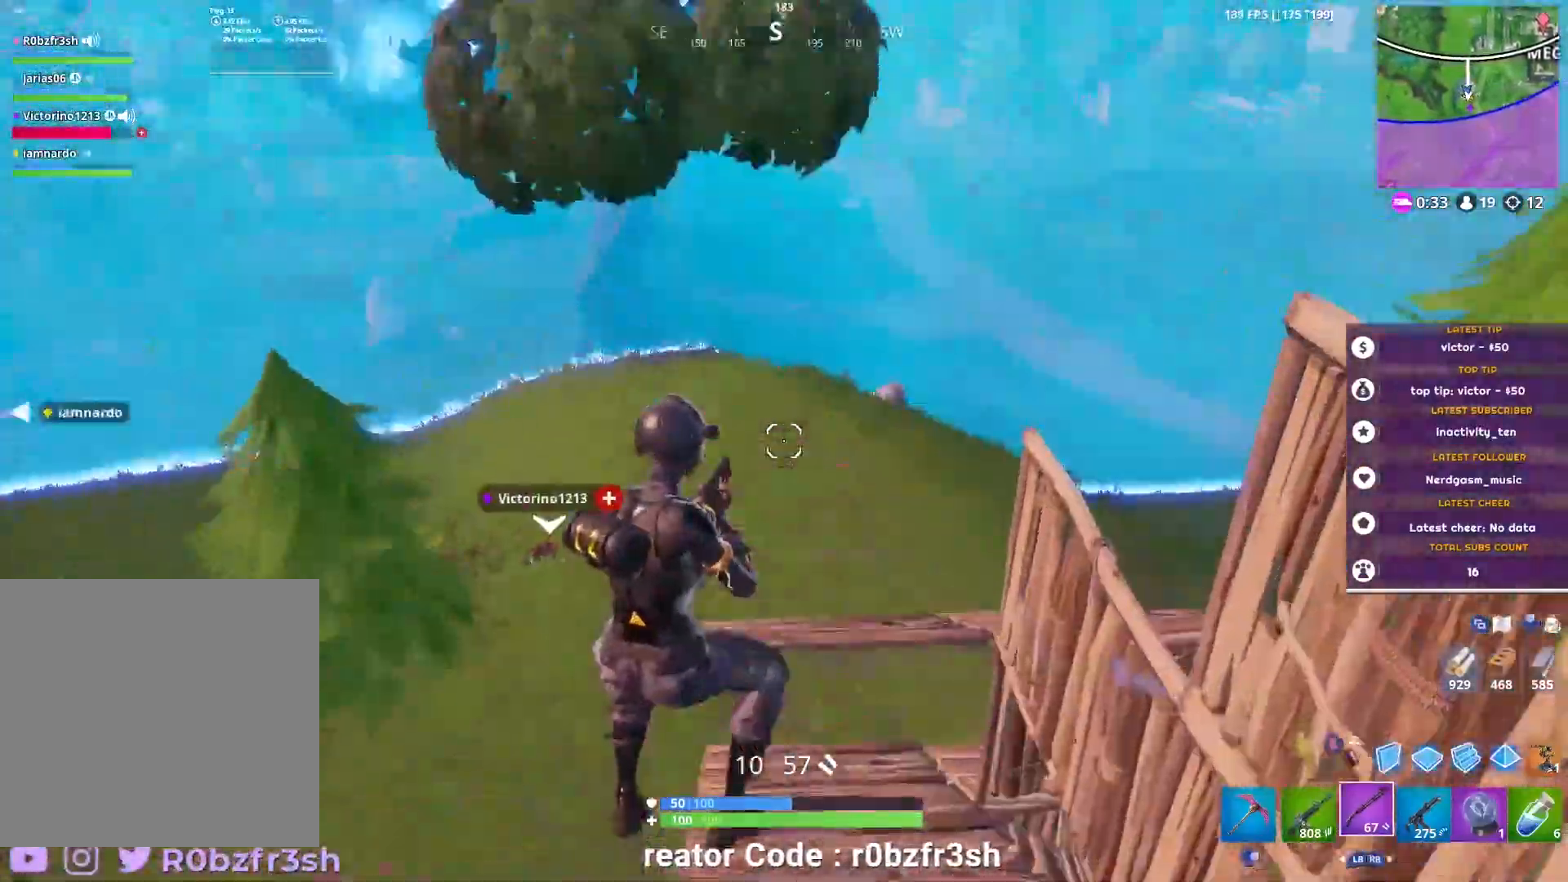
{"buttons": [], "left_stick": "up", "right_stick": "up-left", "events": [[83, "left_stick", "up"], [83, "right_stick", "center"], [467, "right_stick", "up-left"]]}
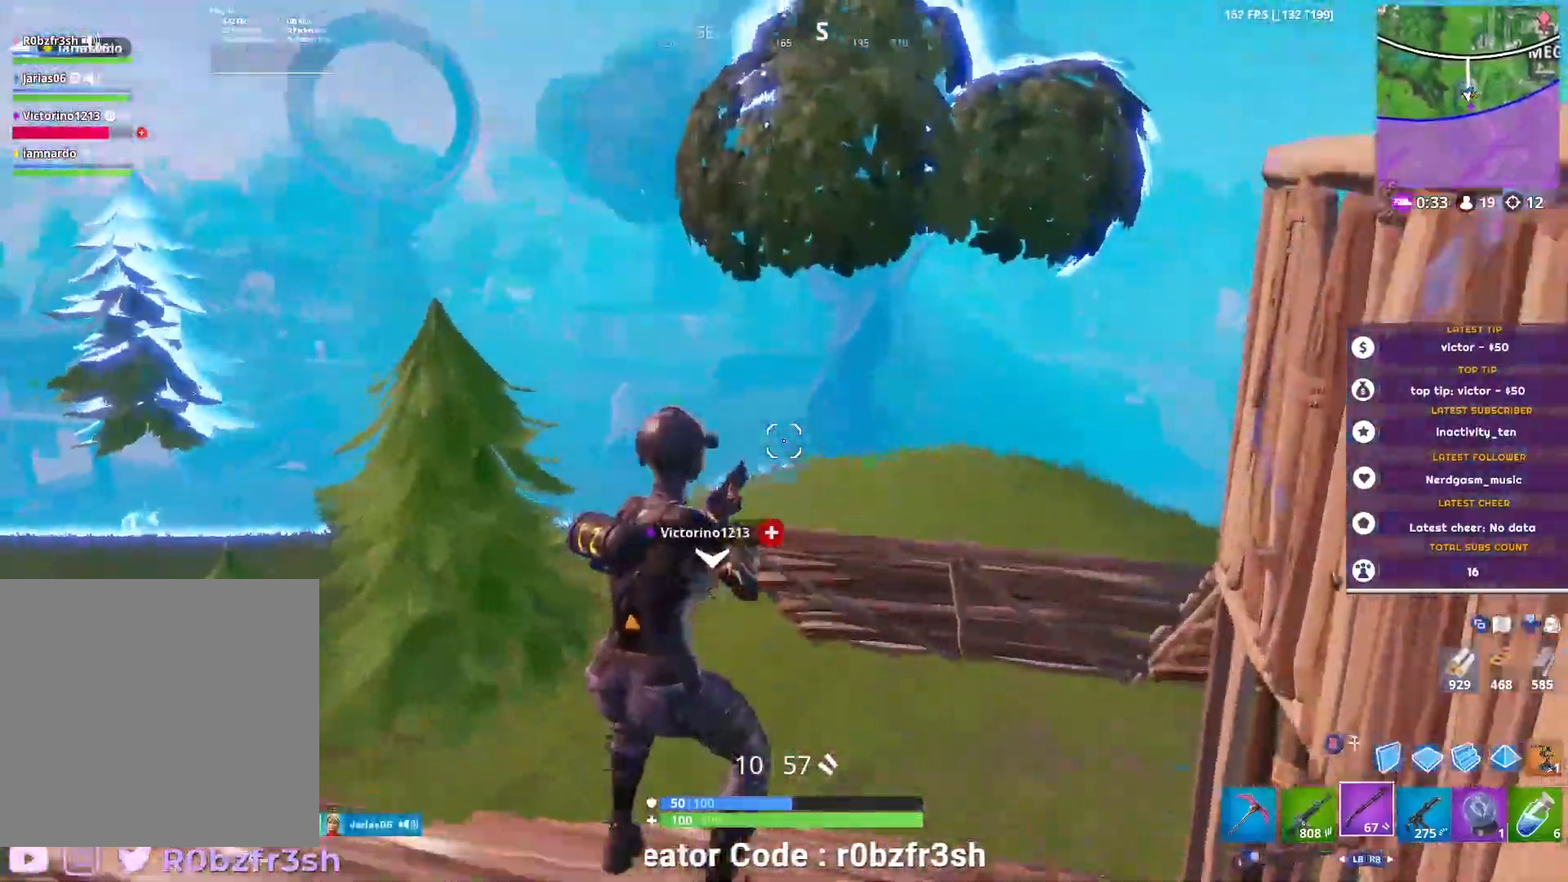
{"buttons": [], "left_stick": "up-right", "right_stick": "center", "events": [[50, "left_stick", "up-right"], [184, "right_stick", "center"]]}
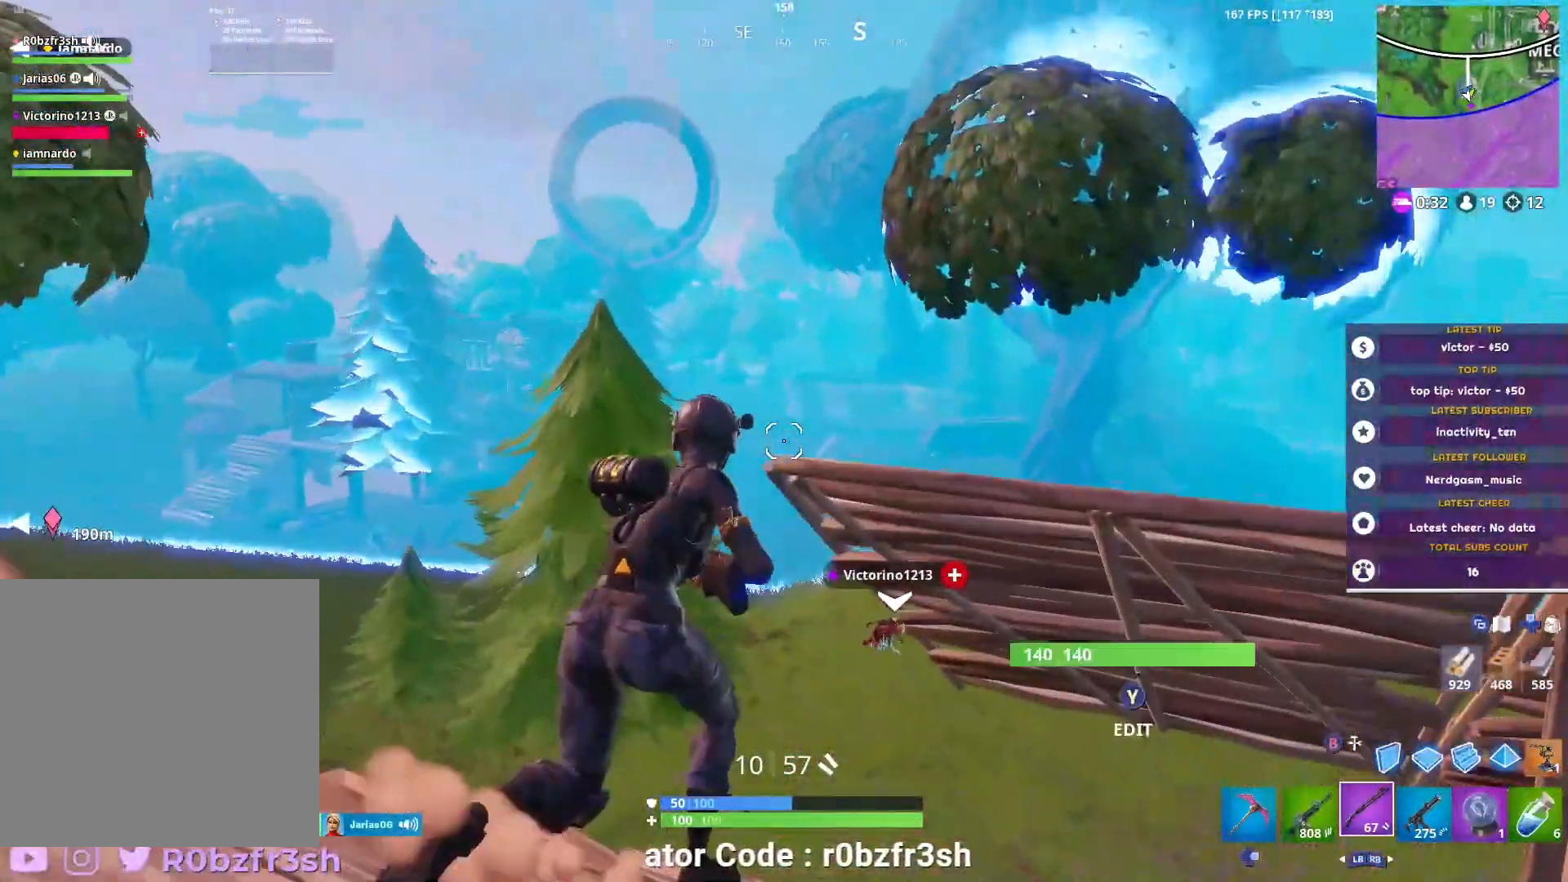
{"buttons": [], "left_stick": "up-right", "right_stick": "left", "events": [[33, "A", "down"], [133, "A", "up"], [467, "right_stick", "left"]]}
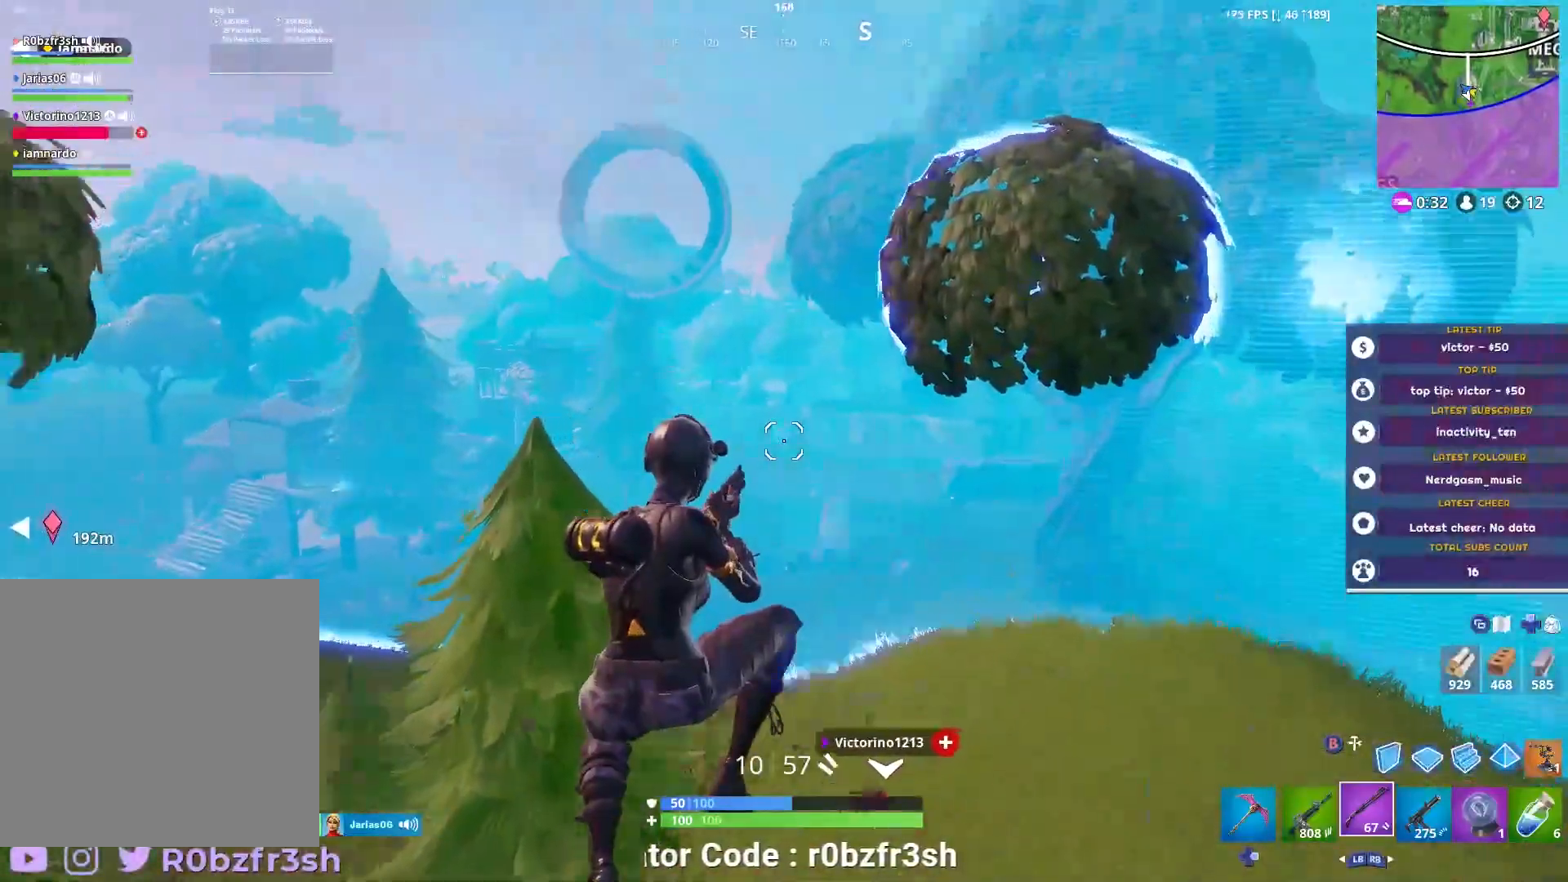
{"buttons": [], "left_stick": "down", "right_stick": "up-left", "events": [[150, "left_stick", "down-right"], [234, "right_stick", "up-left"], [367, "left_stick", "down"]]}
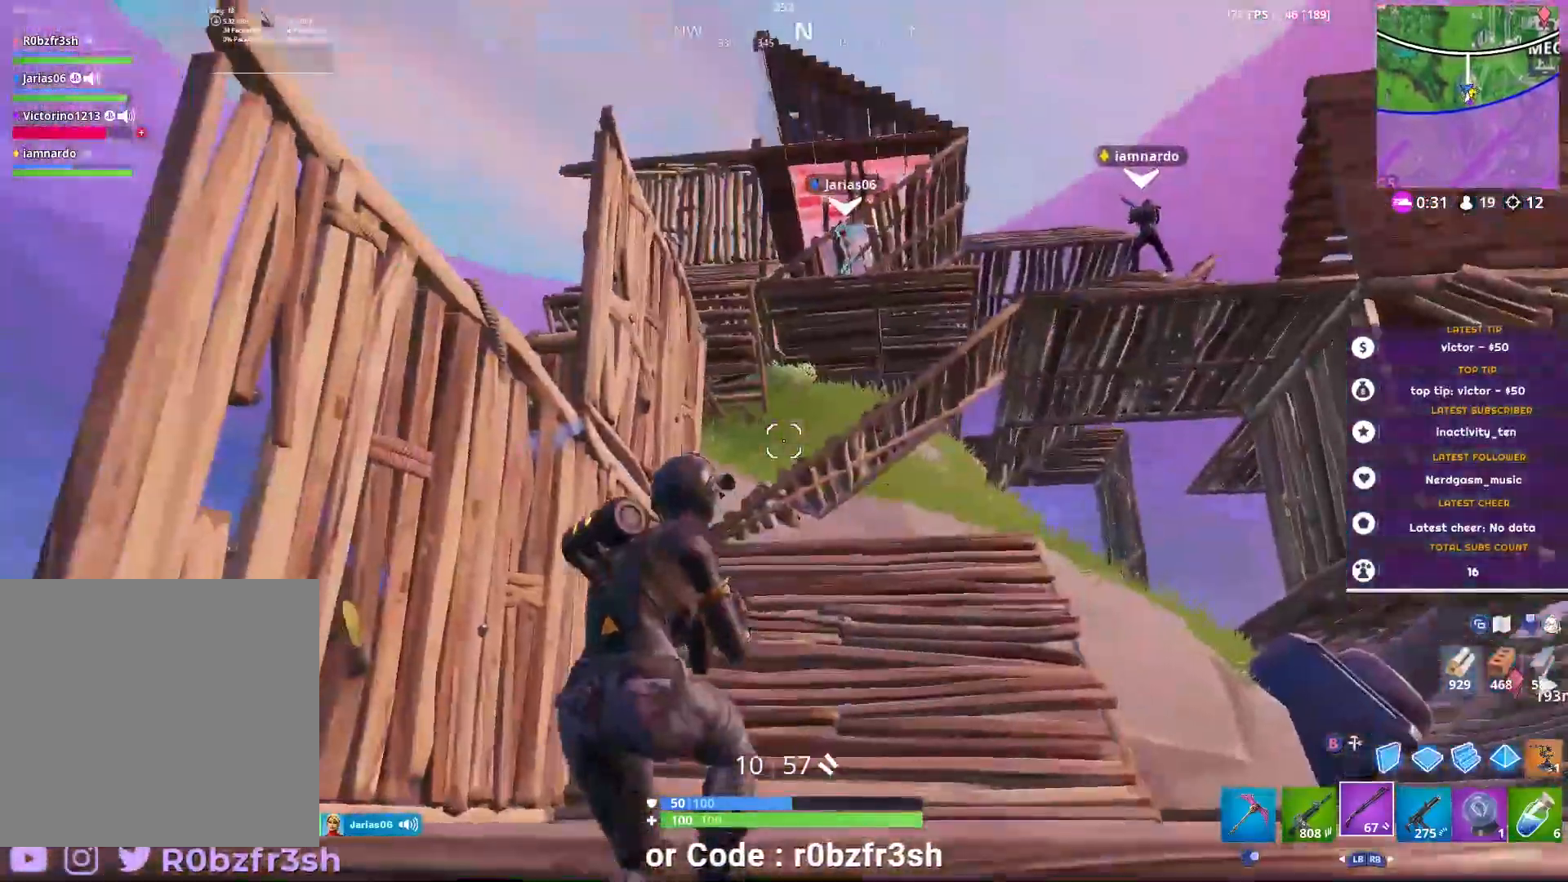
{"buttons": [], "left_stick": "up-left", "right_stick": "center", "events": [[16, "right_stick", "up"], [233, "L1", "down"], [250, "left_stick", "down-left"], [250, "right_stick", "center"], [283, "L1", "up"], [467, "left_stick", "up-left"]]}
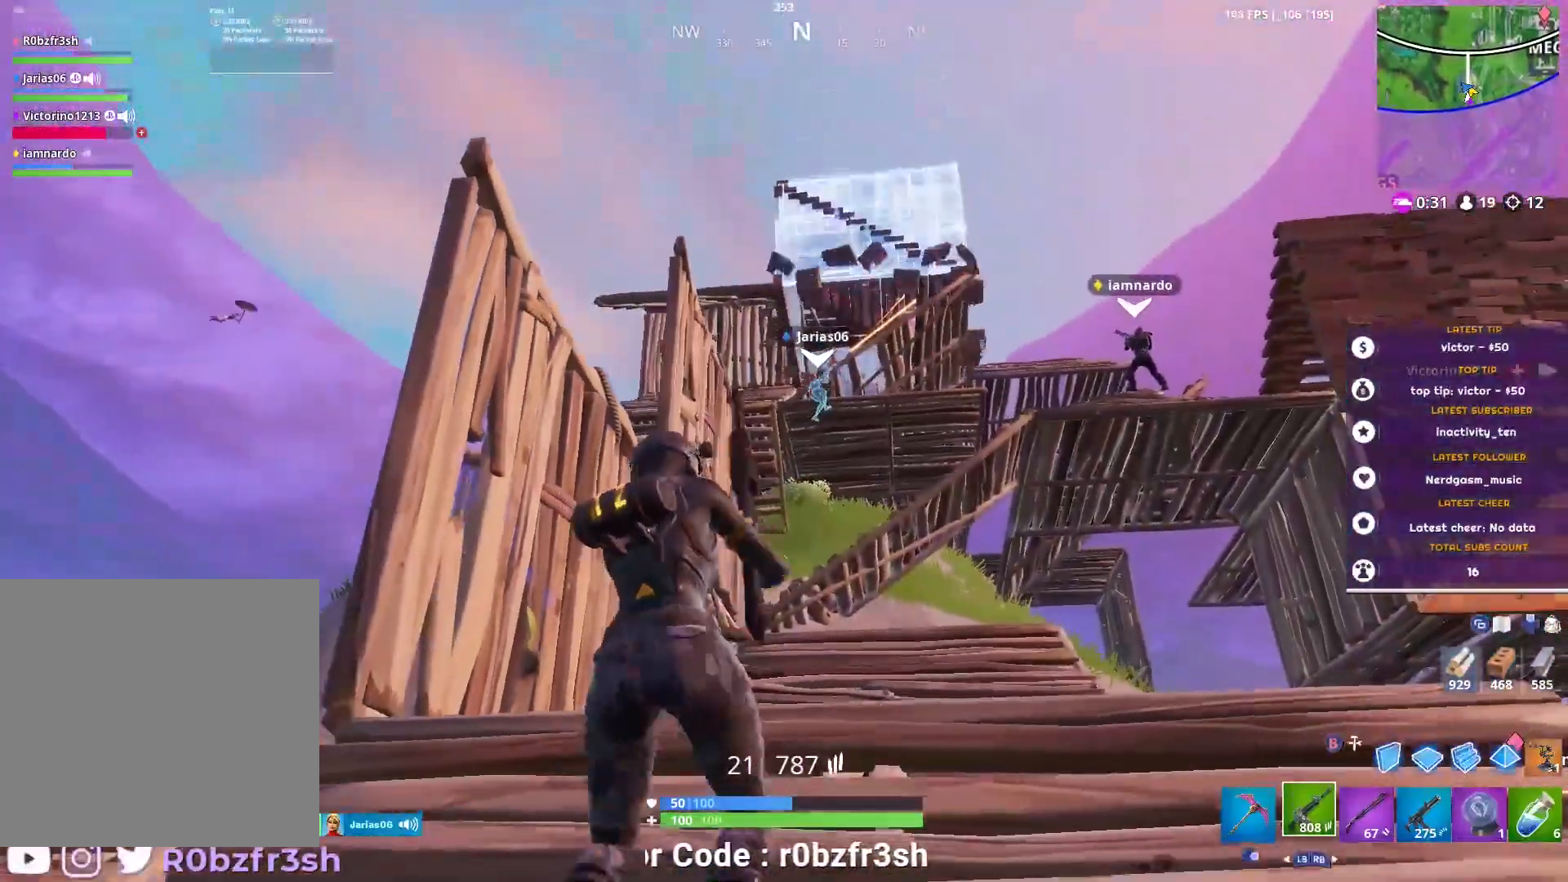
{"buttons": [], "left_stick": "left", "right_stick": "center", "events": [[84, "left_stick", "center"], [267, "left_stick", "left"], [367, "right_stick", "down-left"], [501, "right_stick", "center"]]}
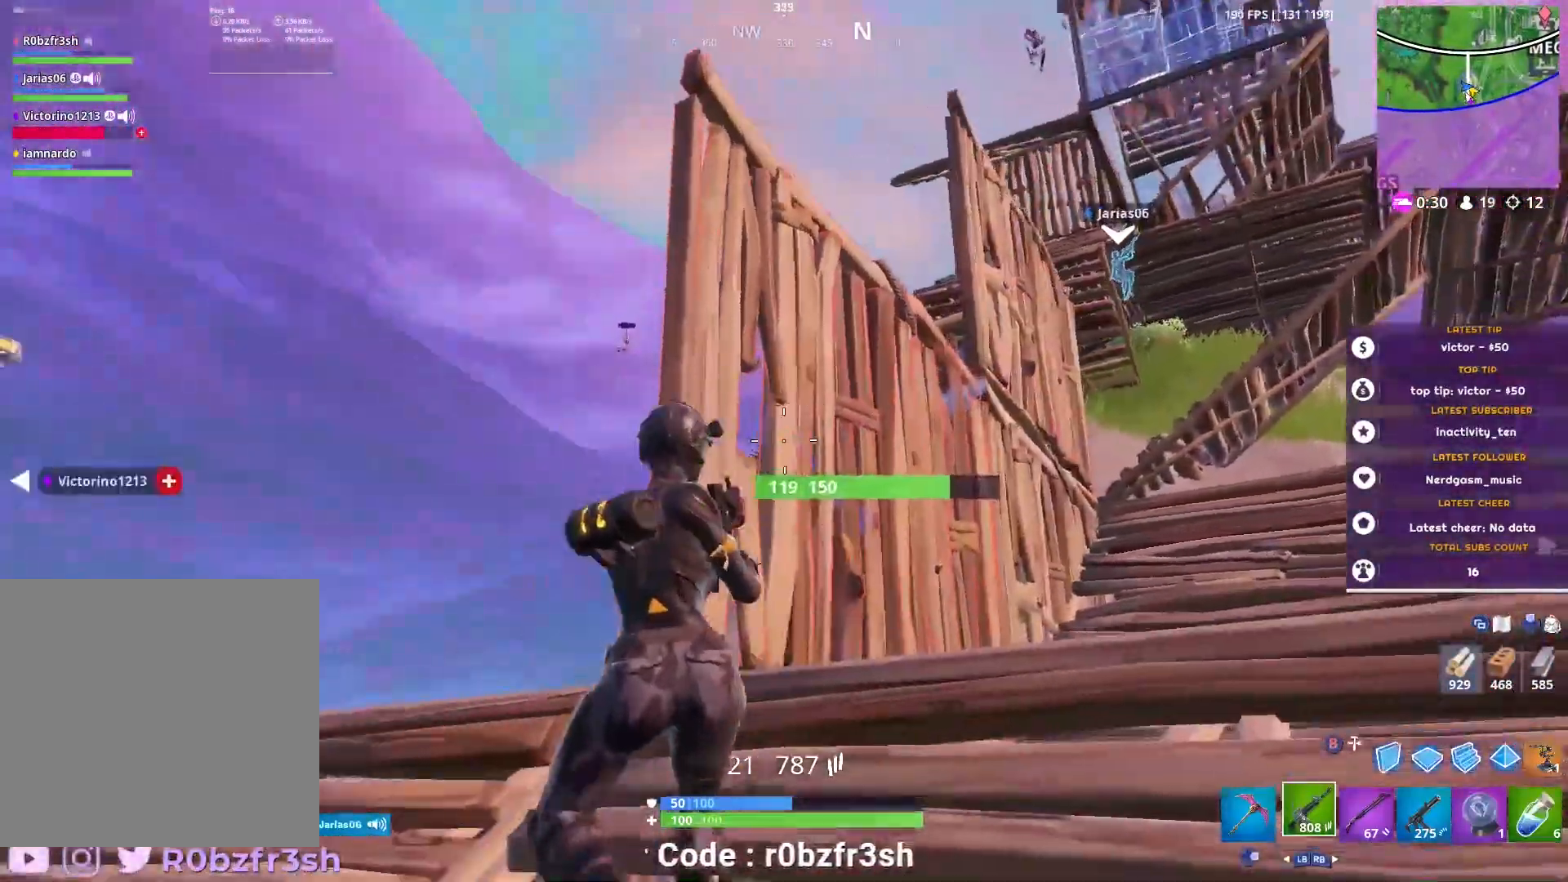
{"buttons": ["L2"], "left_stick": "left", "right_stick": "up", "events": [[66, "left_stick", "up-left"], [217, "left_stick", "left"], [383, "right_stick", "up"], [400, "R3", "down"], [483, "R3", "up"], [500, "L2", "down"]]}
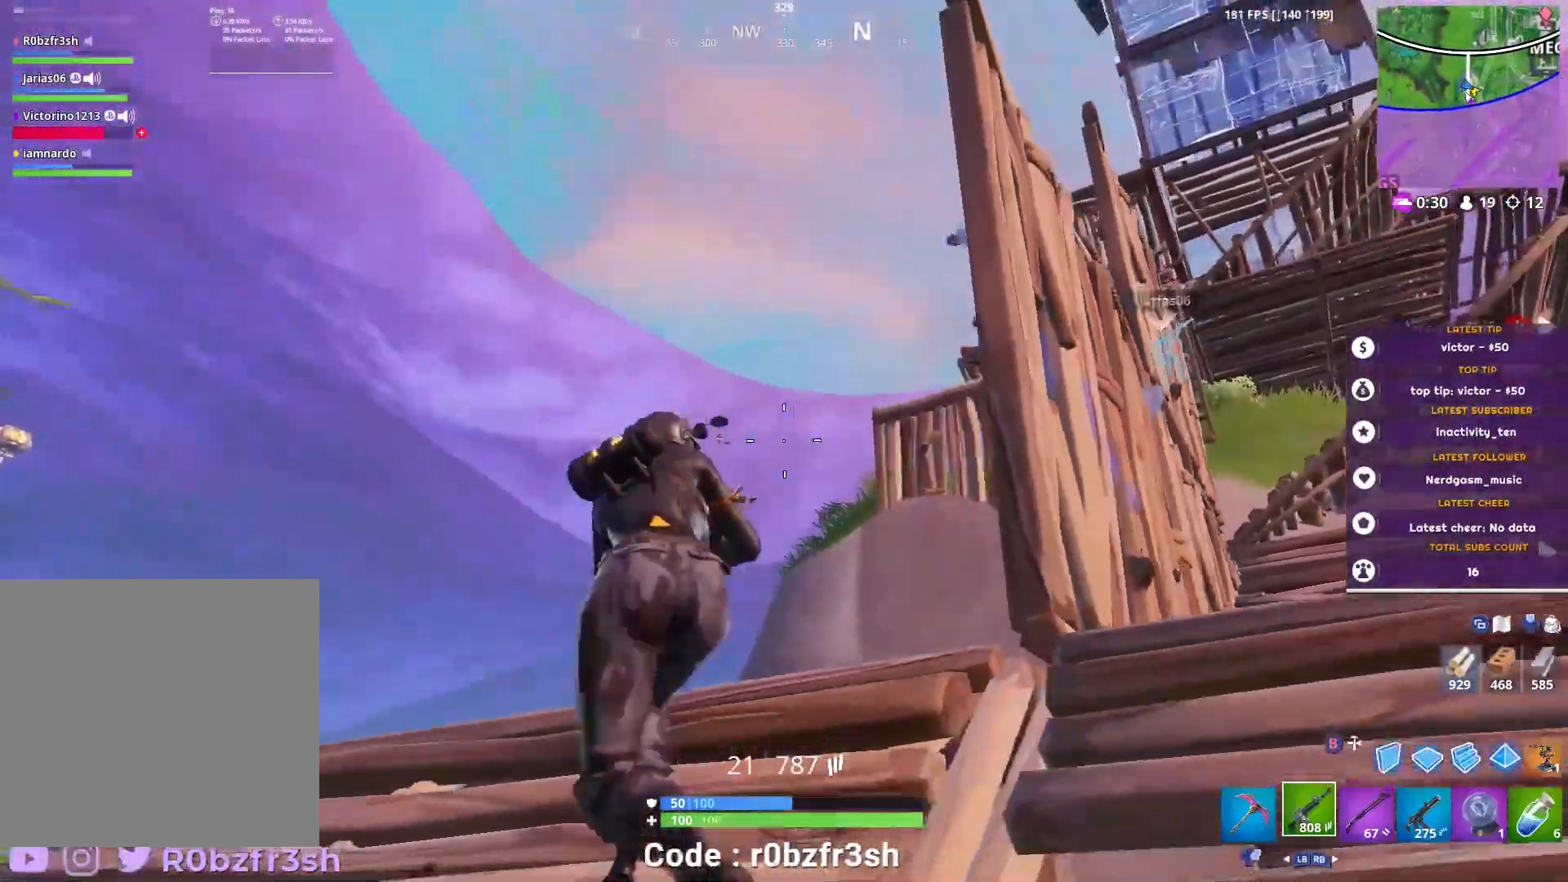
{"buttons": ["L2", "R2"], "left_stick": "center", "right_stick": "up-right", "events": [[17, "right_stick", "center"], [117, "right_stick", "down-left"], [200, "right_stick", "center"], [250, "R2", "down"], [317, "left_stick", "center"], [334, "right_stick", "up-right"]]}
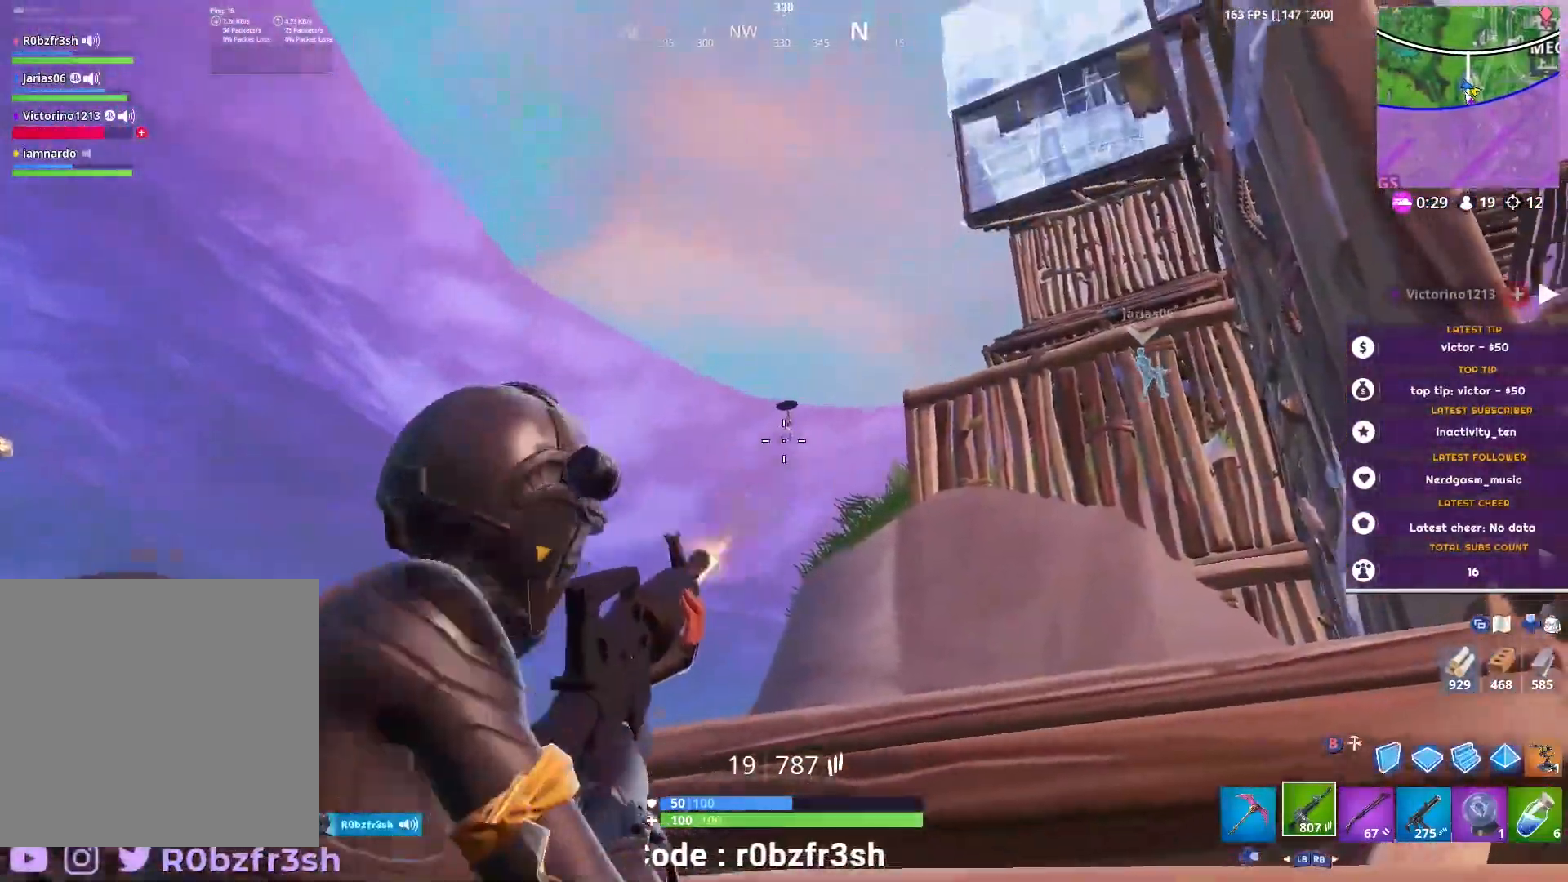
{"buttons": ["L2", "R2"], "left_stick": "center", "right_stick": "up-right", "events": []}
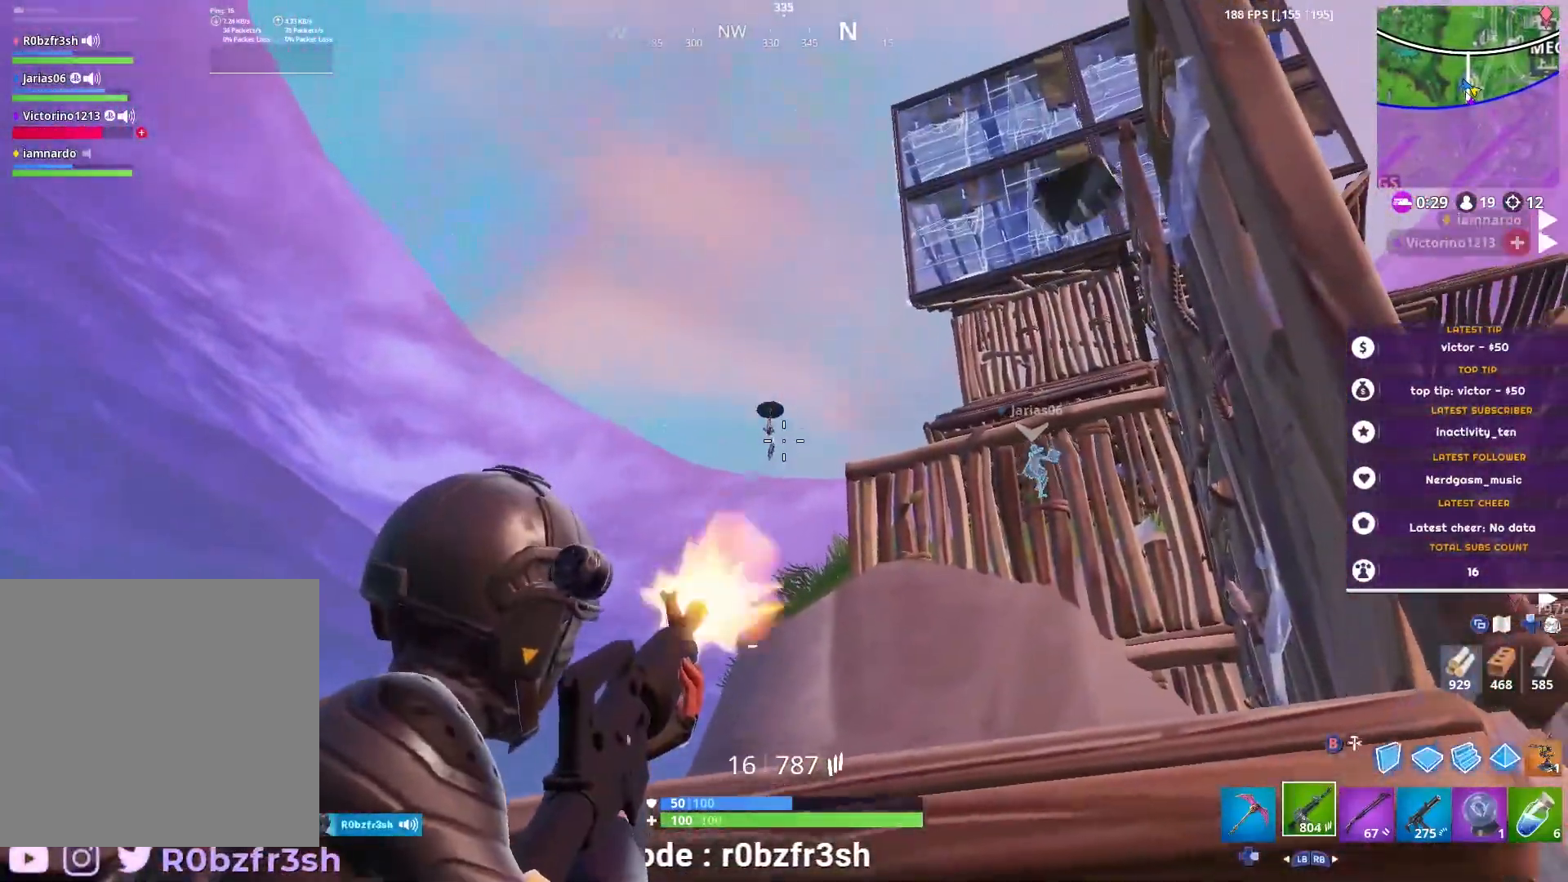
{"buttons": ["L2", "R2"], "left_stick": "center", "right_stick": "up", "events": [[167, "right_stick", "up-left"], [417, "right_stick", "up"]]}
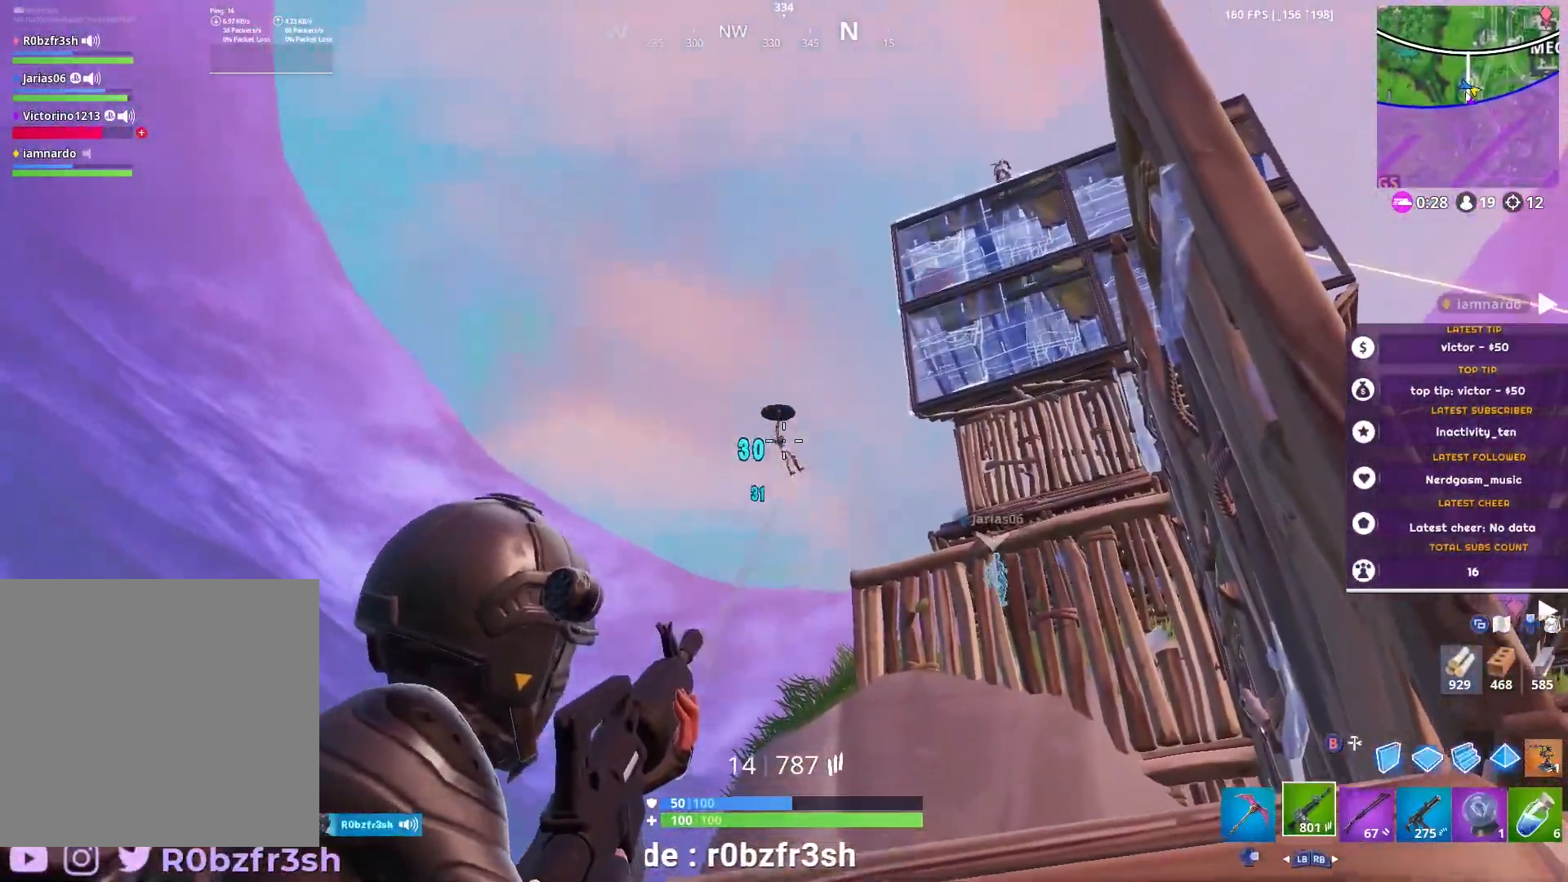
{"buttons": ["L2", "R2"], "left_stick": "center", "right_stick": "right", "events": [[183, "right_stick", "up-right"], [483, "right_stick", "right"]]}
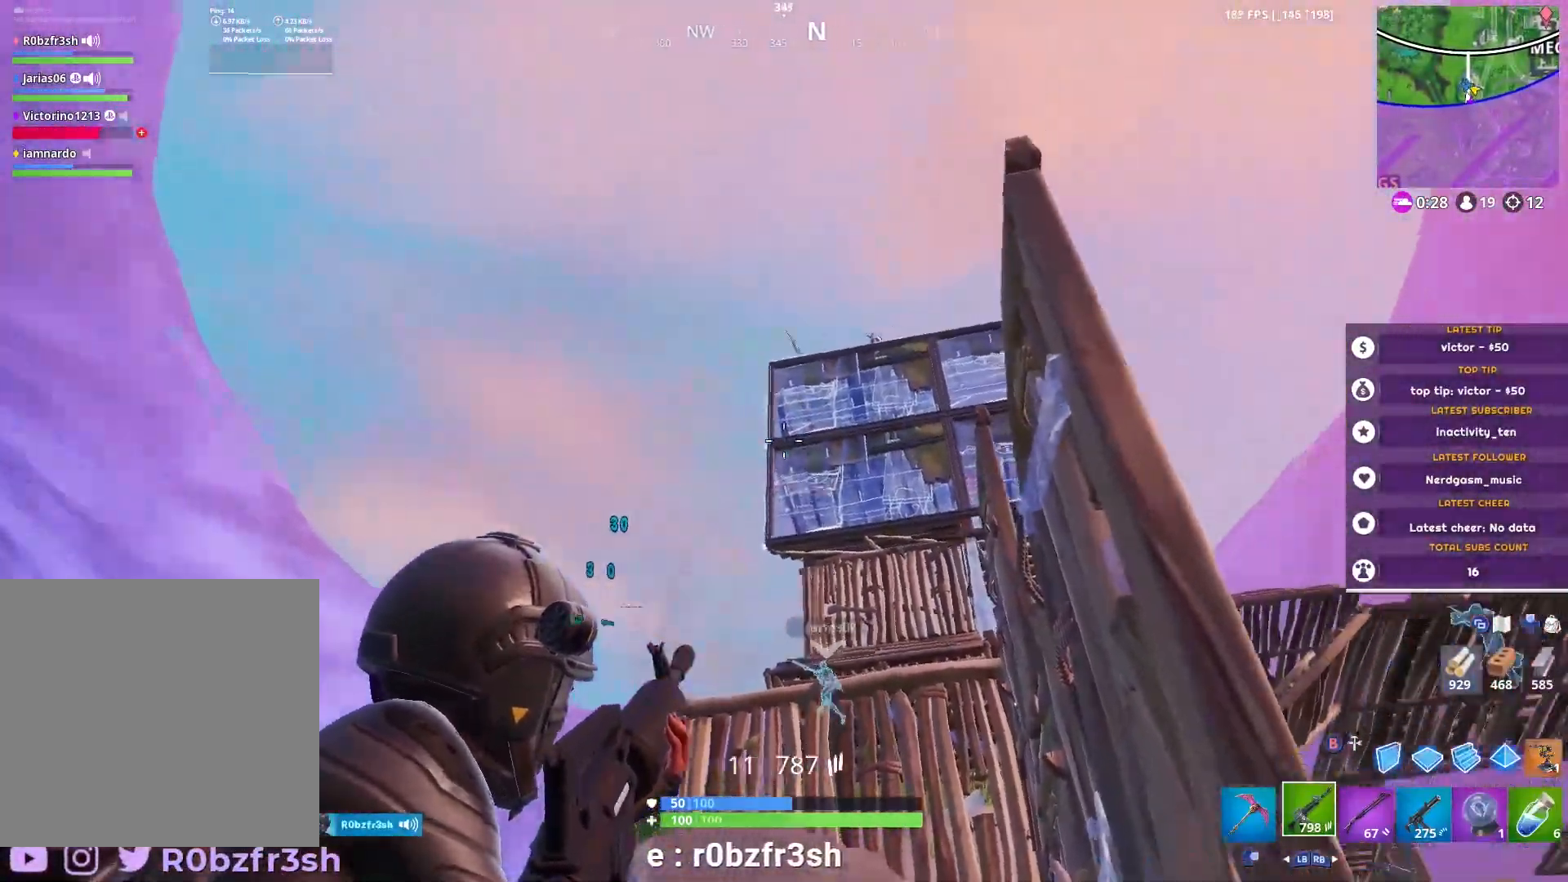
{"buttons": ["L2"], "left_stick": "center", "right_stick": "up-right", "events": [[117, "left_stick", "left"], [117, "right_stick", "center"], [217, "R2", "up"], [217, "left_stick", "down-left"], [351, "right_stick", "down-right"], [467, "right_stick", "up-right"], [501, "left_stick", "center"]]}
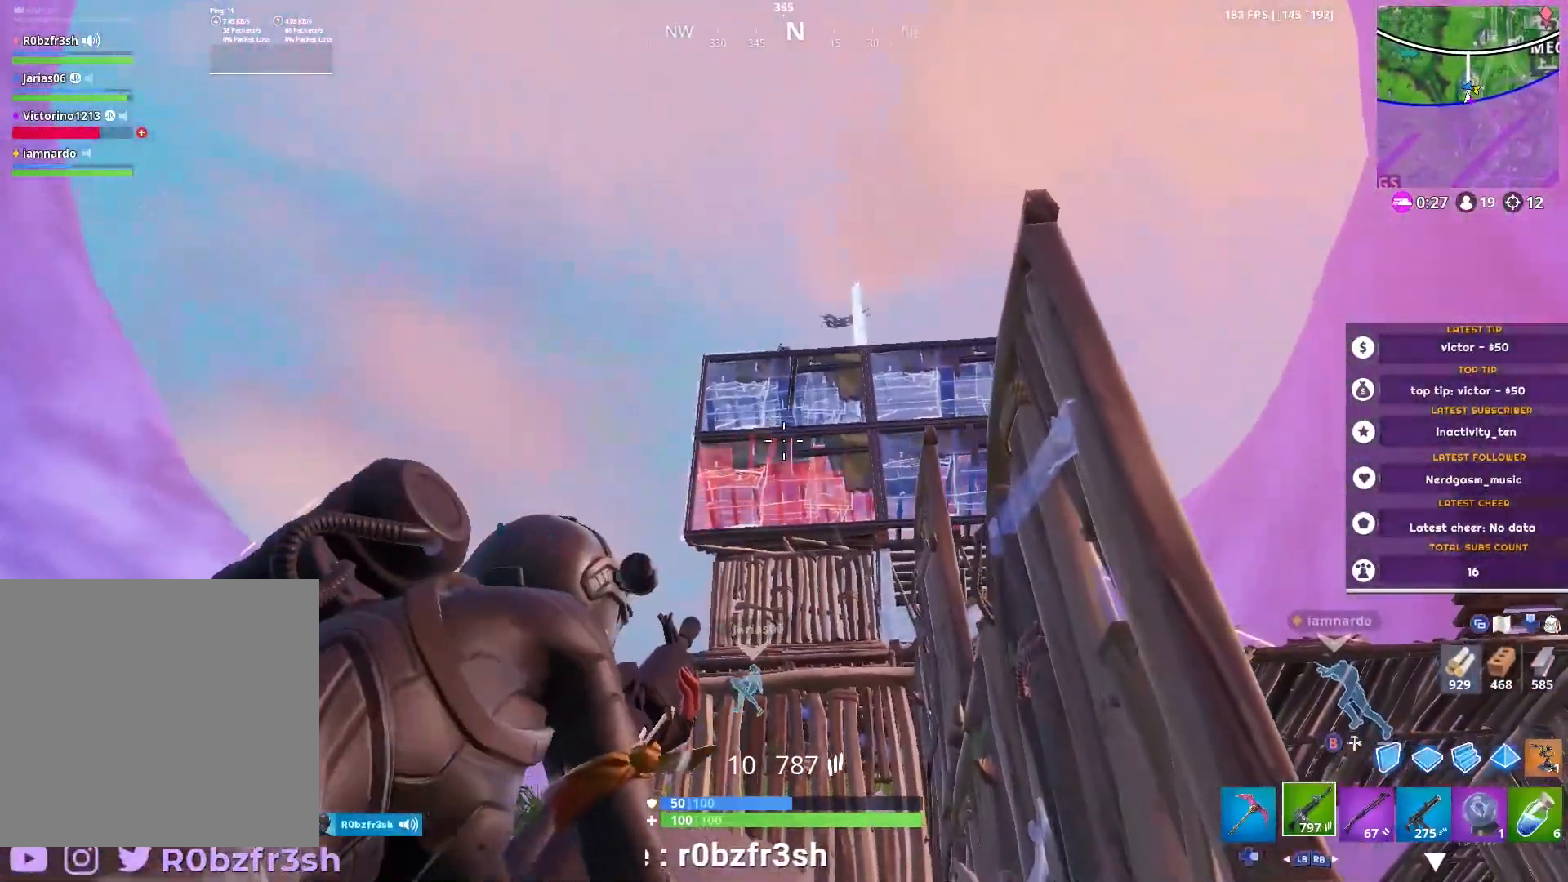
{"buttons": ["L2"], "left_stick": "left", "right_stick": "center", "events": [[100, "left_stick", "down-right"], [166, "right_stick", "up"], [267, "left_stick", "down"], [367, "left_stick", "down-left"], [417, "right_stick", "center"], [450, "left_stick", "center"], [500, "left_stick", "left"]]}
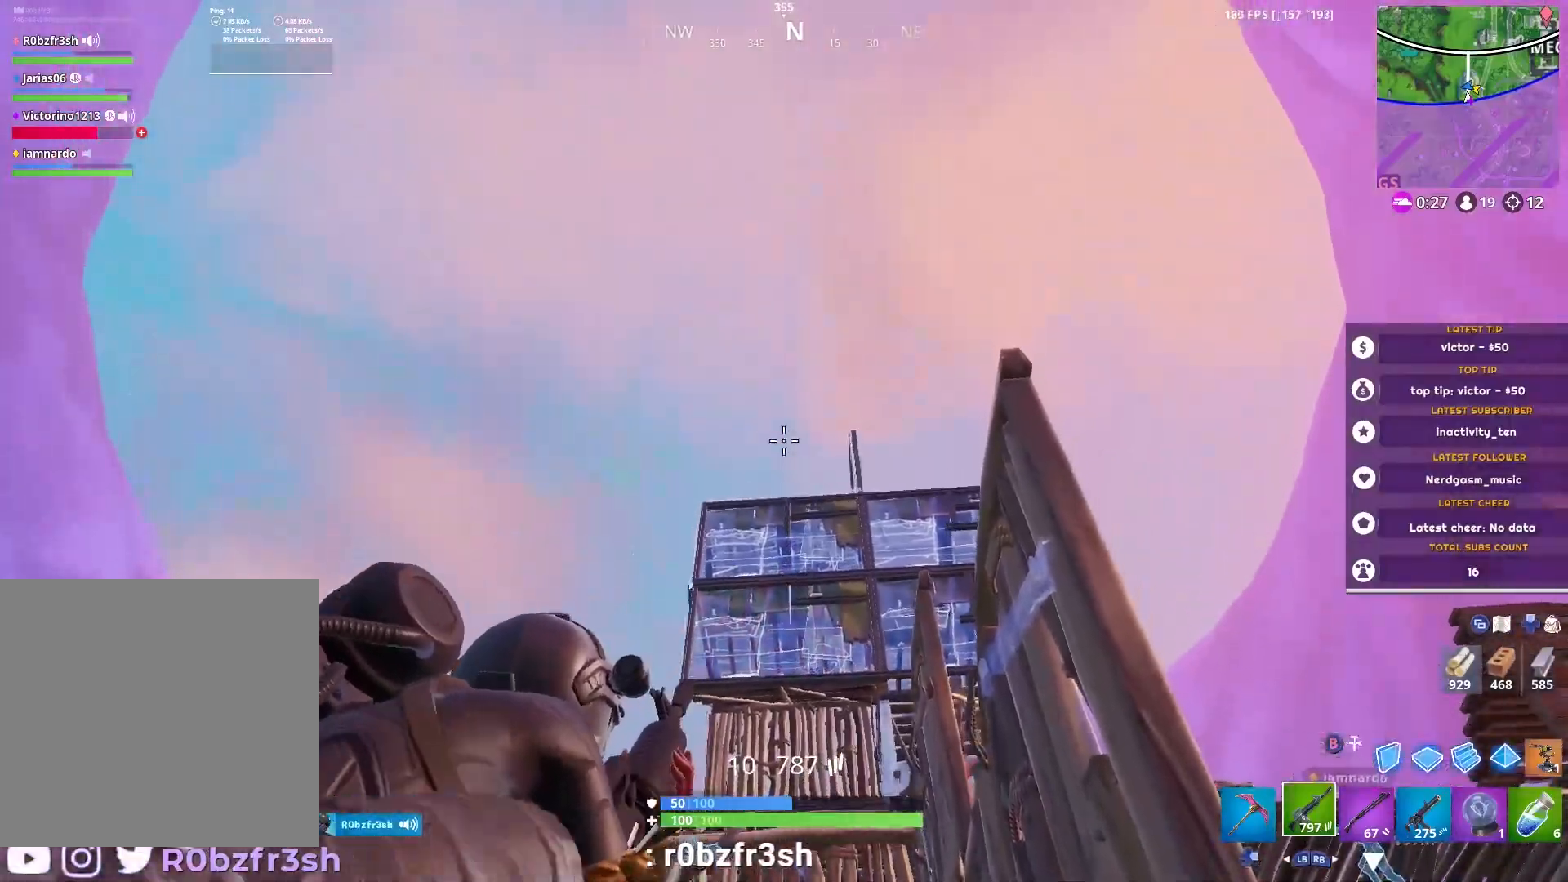
{"buttons": [], "left_stick": "right", "right_stick": "center", "events": [[200, "left_stick", "center"], [384, "left_stick", "right"], [451, "L2", "up"]]}
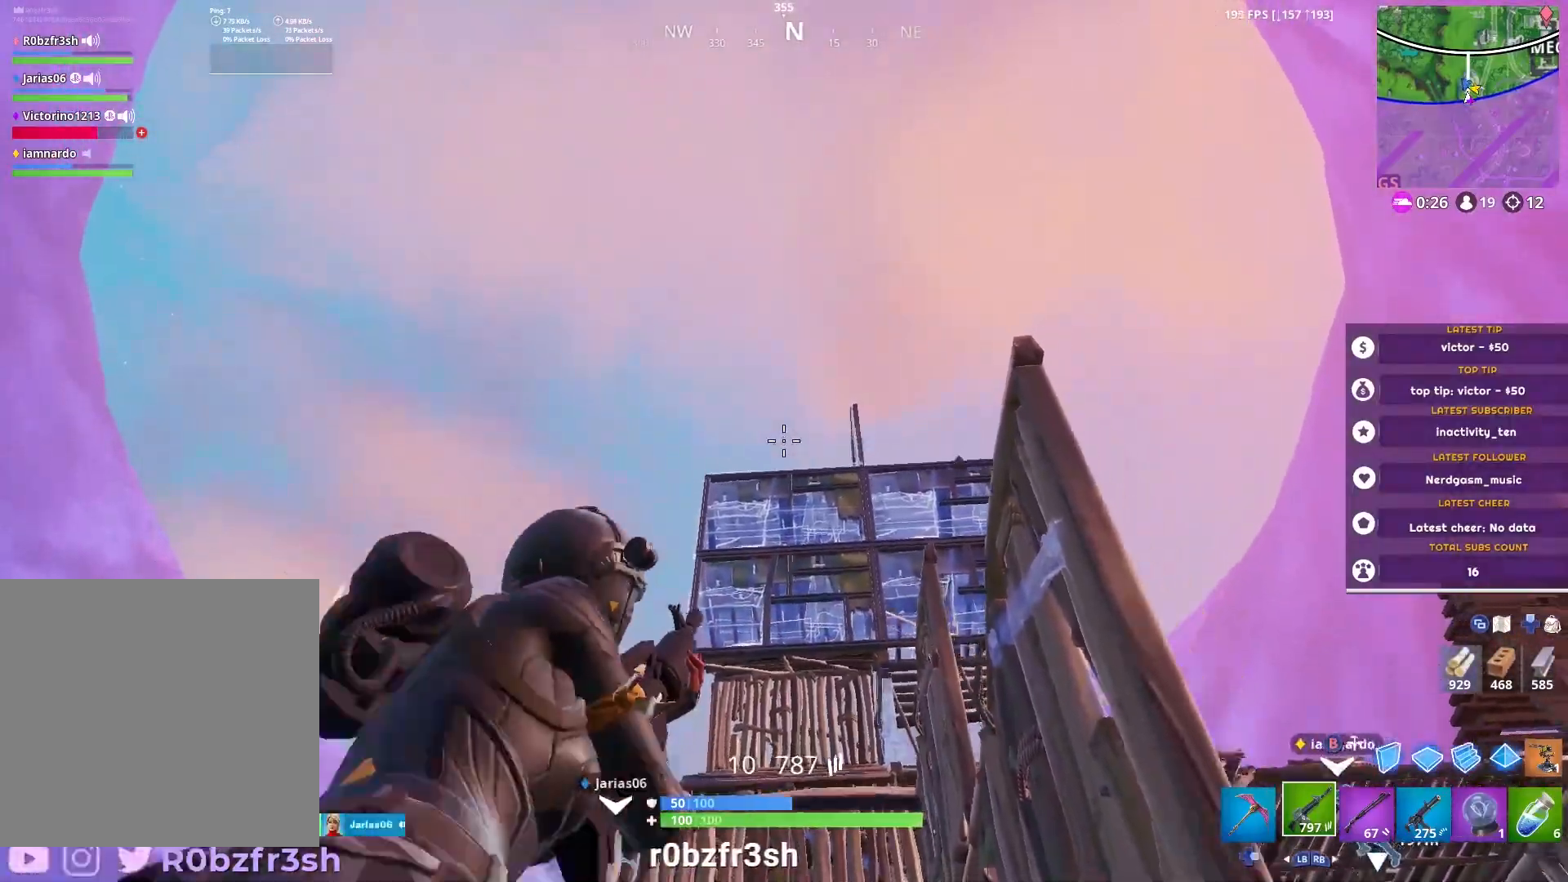
{"buttons": [], "left_stick": "right", "right_stick": "down-right", "events": [[16, "X", "down"], [66, "X", "up"], [133, "A", "down"], [200, "A", "up"], [333, "right_stick", "down-right"]]}
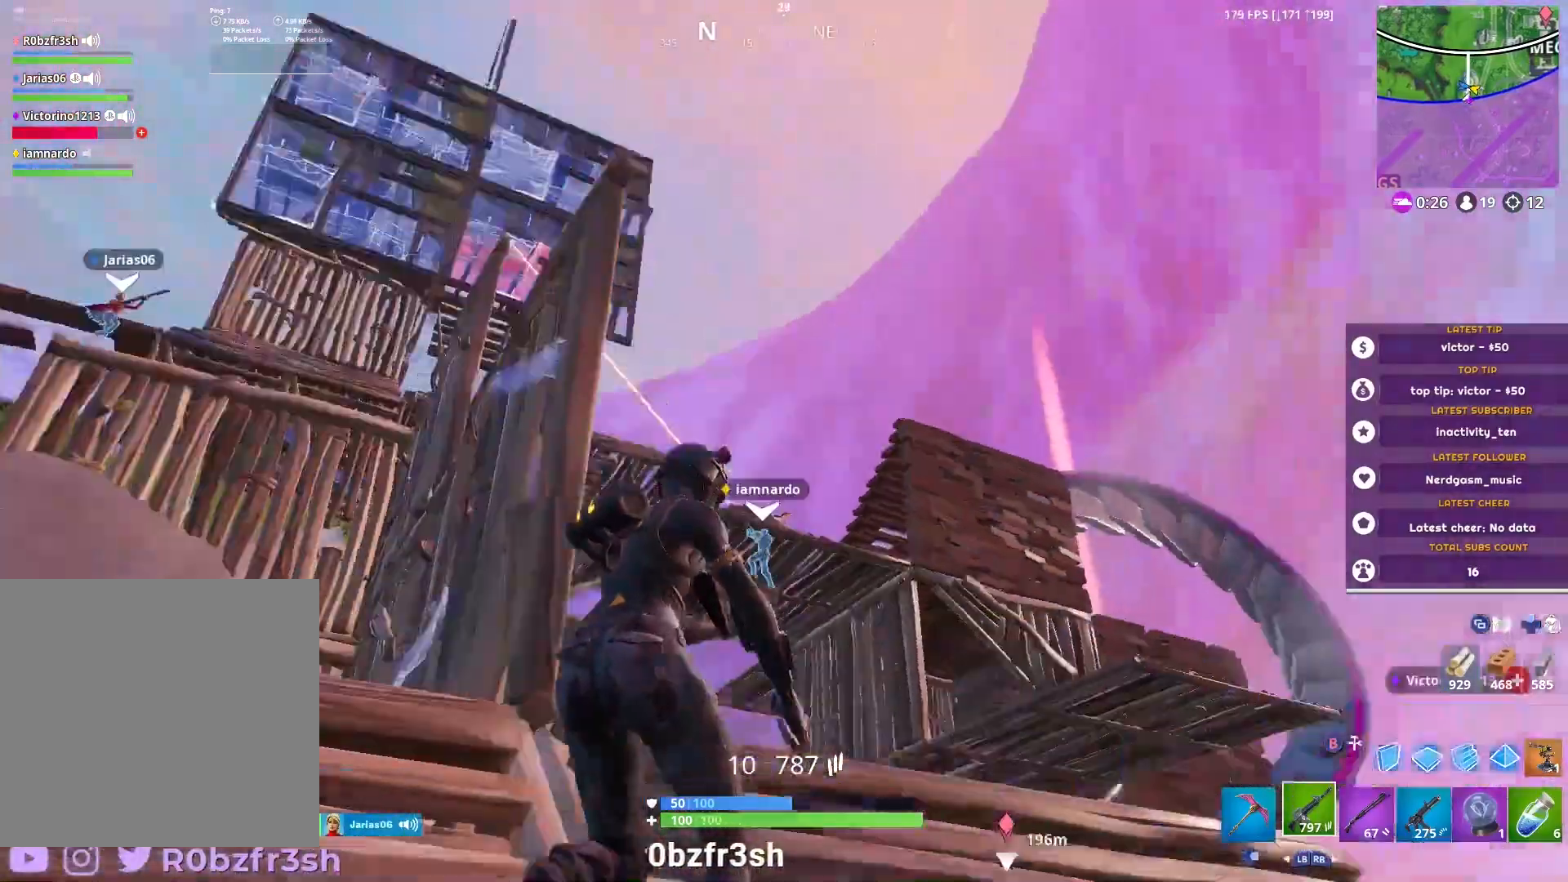
{"buttons": [], "left_stick": "up-right", "right_stick": "center", "events": [[67, "left_stick", "up-right"], [384, "right_stick", "center"]]}
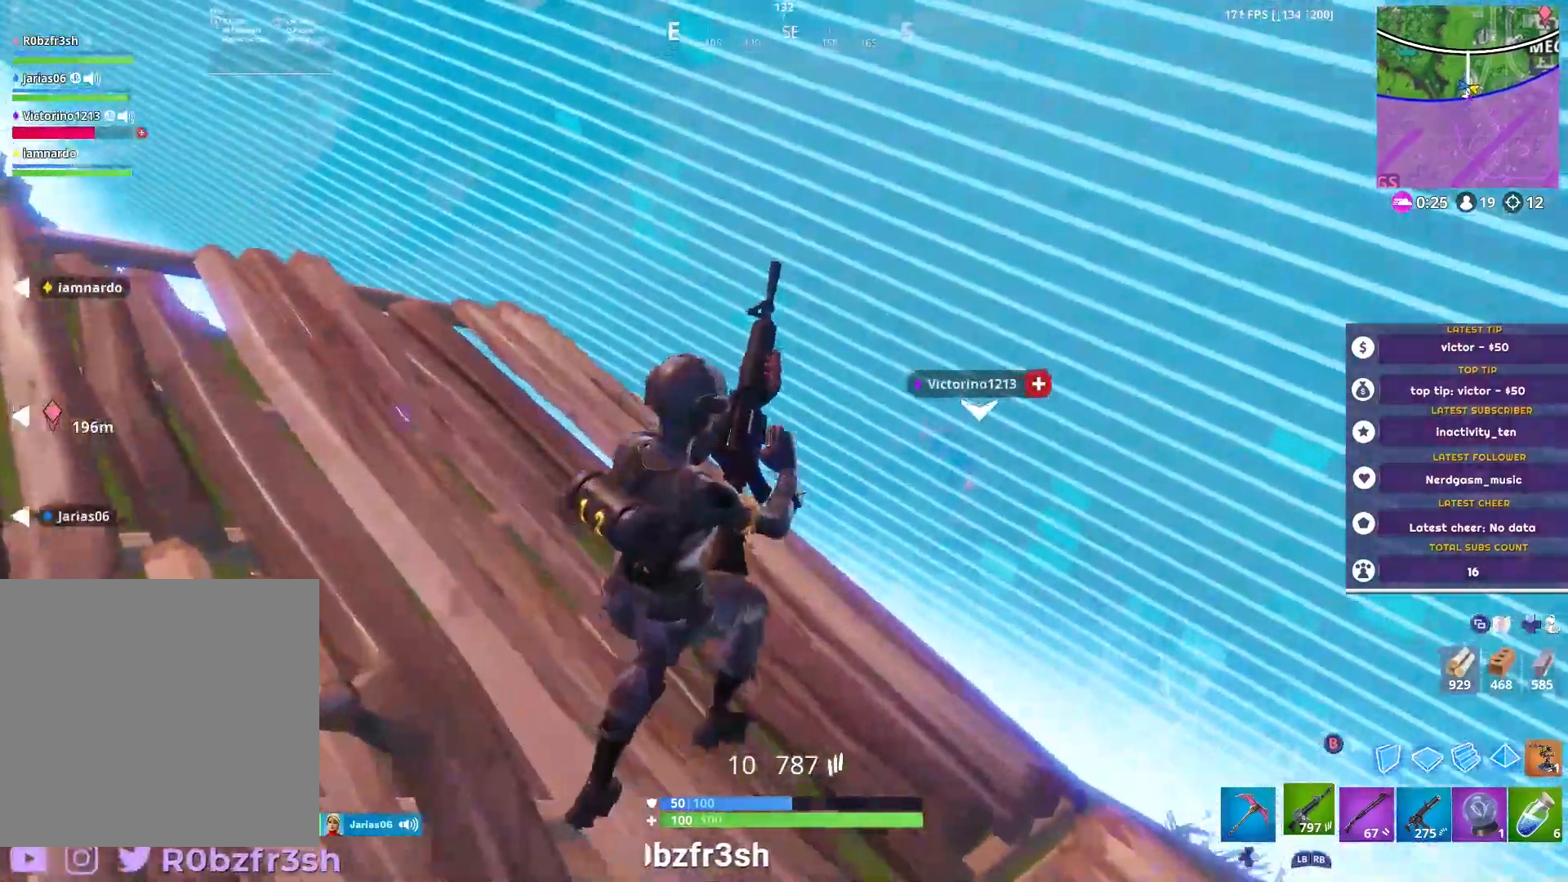
{"buttons": [], "left_stick": "up", "right_stick": "center", "events": [[150, "right_stick", "down-left"], [183, "left_stick", "left"], [250, "right_stick", "center"], [400, "left_stick", "up"]]}